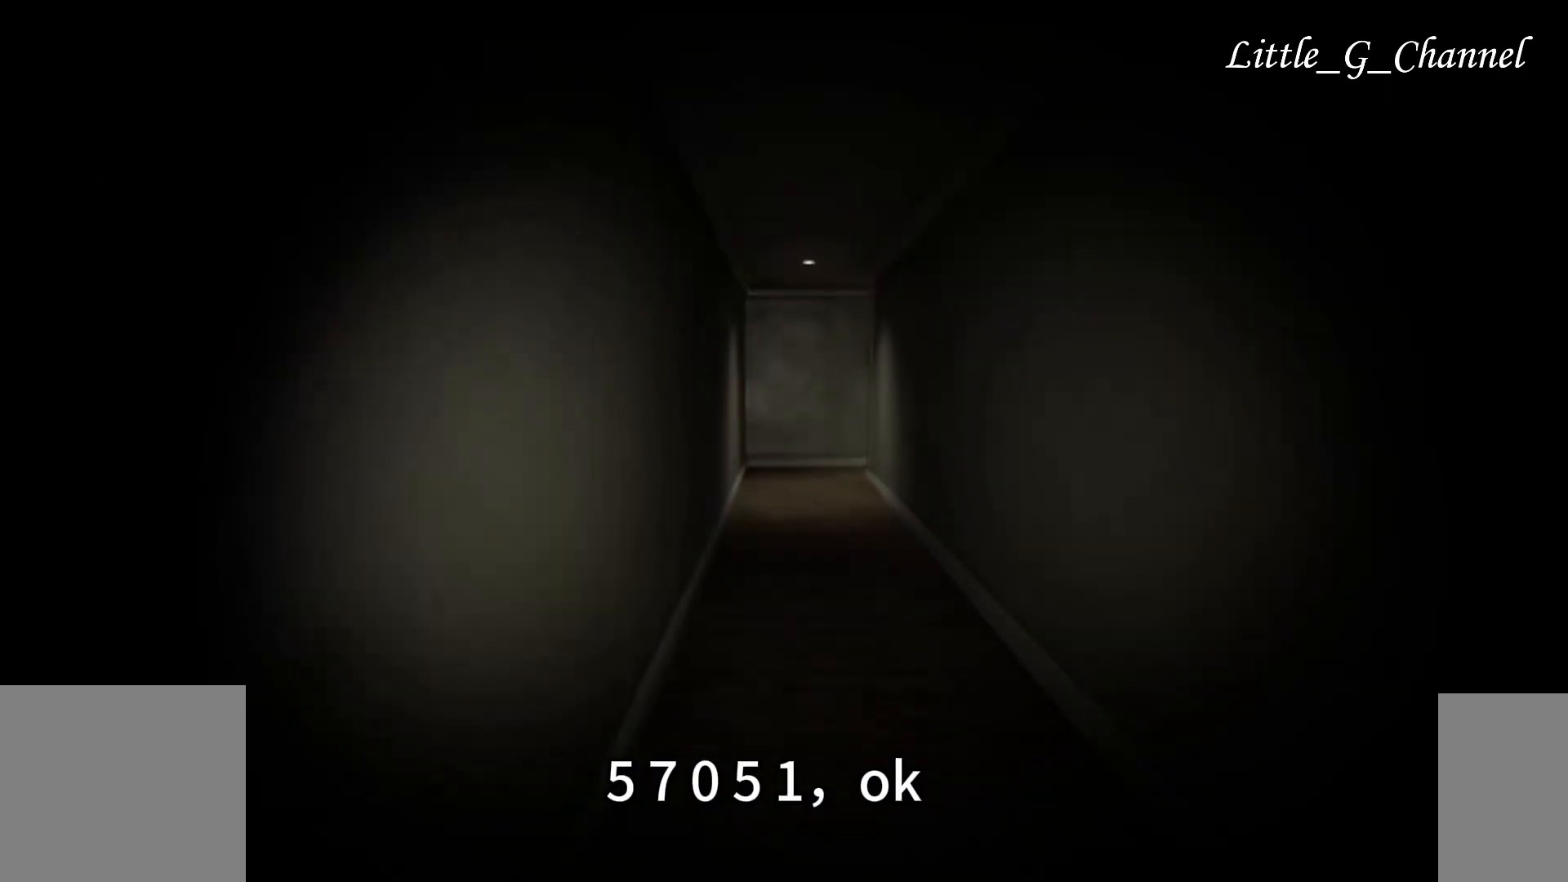
Gameplay with keyboard and mouse; each line is a JSON object with the keys and mouse buttons held at the frame after it. "events" lists presses ("down") and releases ("up") of "1", "2", "3", "4", "5", "a", "alt", "b", "c", "ctrl", "d", "e", "f", "g", "q", "r", "s", "shift", "space", "t", "tab", "v", "w", "x", "z", "mouse_left", "mouse_wheel", "mouse_right", "mouse_mb4" and "mouse_mb5" between this image and that frame as [ms after this image, input, new state], when the widget could be followed in between. "mouse_left", "mouse_wheel", "mouse_right", "mouse_mb4", "mouse_mb5" = the "left", "wheel", "right", "mb4", "mb5" buttons of the "mouse" list. No other keys are recorded. "wheel" means that the mouse wheel is clicked or scrolled. Mouse movement is not recorded.
{"keys": ["w"], "mouse": [], "events": [[117, "f", "down"], [183, "f", "up"], [250, "f", "down"], [333, "f", "up"], [383, "f", "down"], [467, "f", "up"]]}
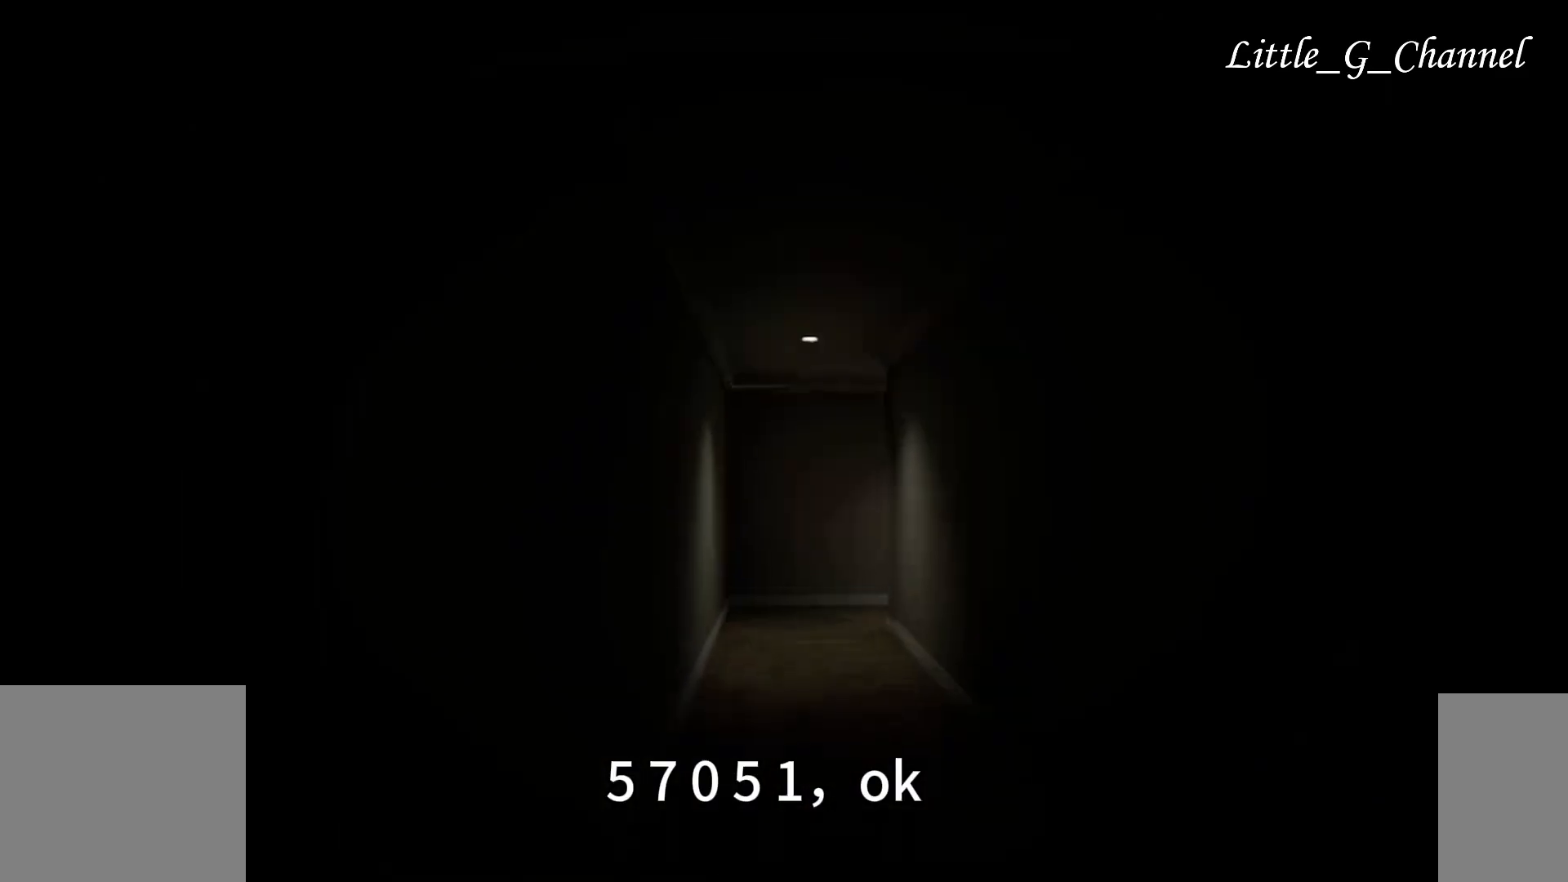
{"keys": ["w"], "mouse": [], "events": [[17, "f", "down"], [100, "f", "up"]]}
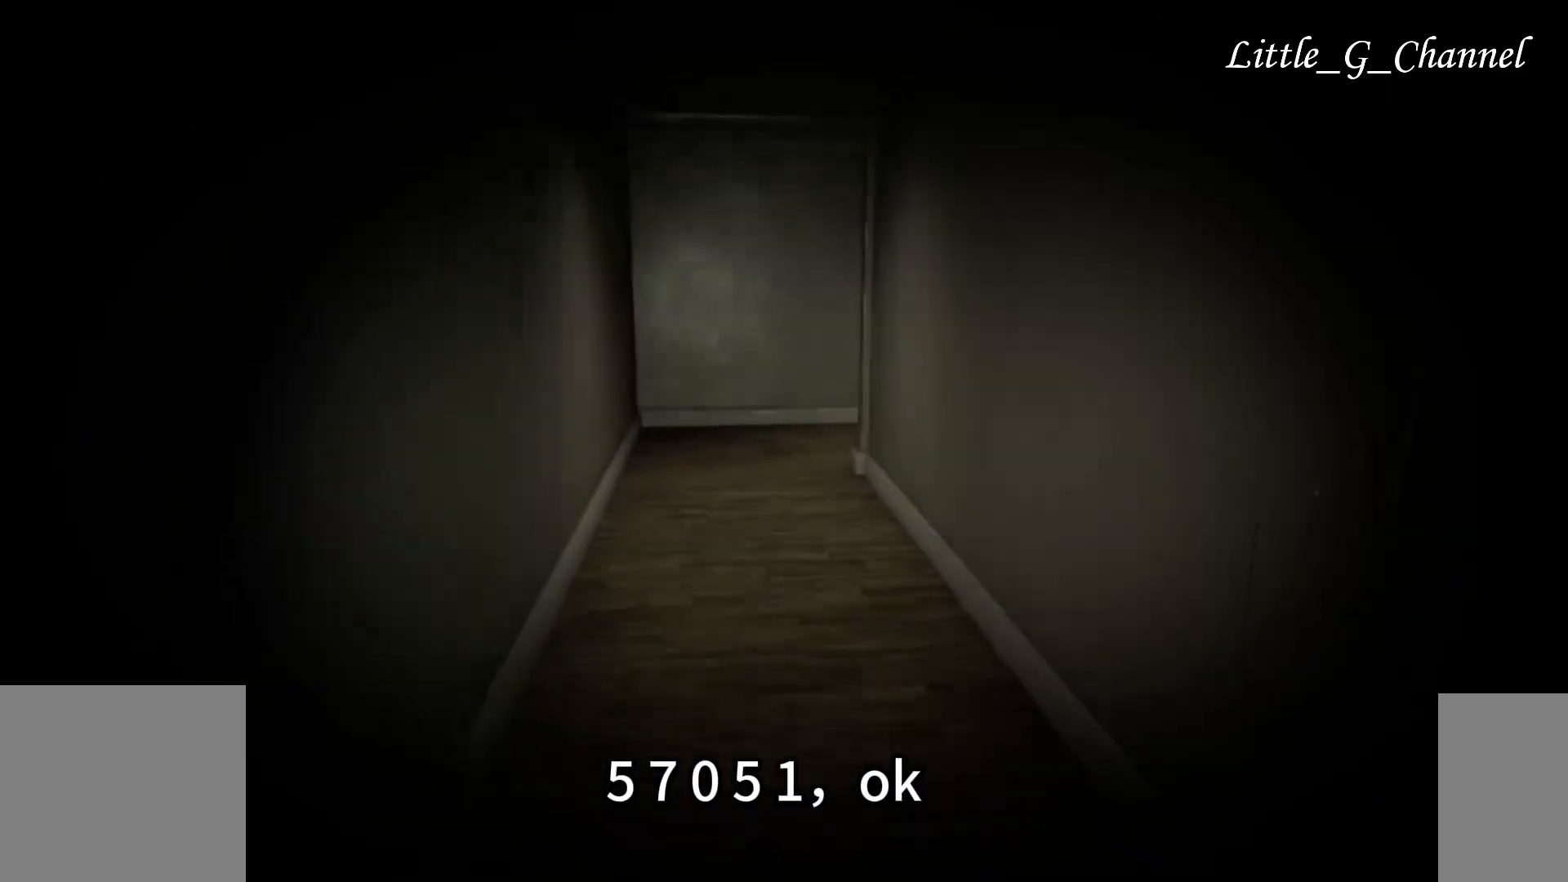
{"keys": ["w"], "mouse": [], "events": []}
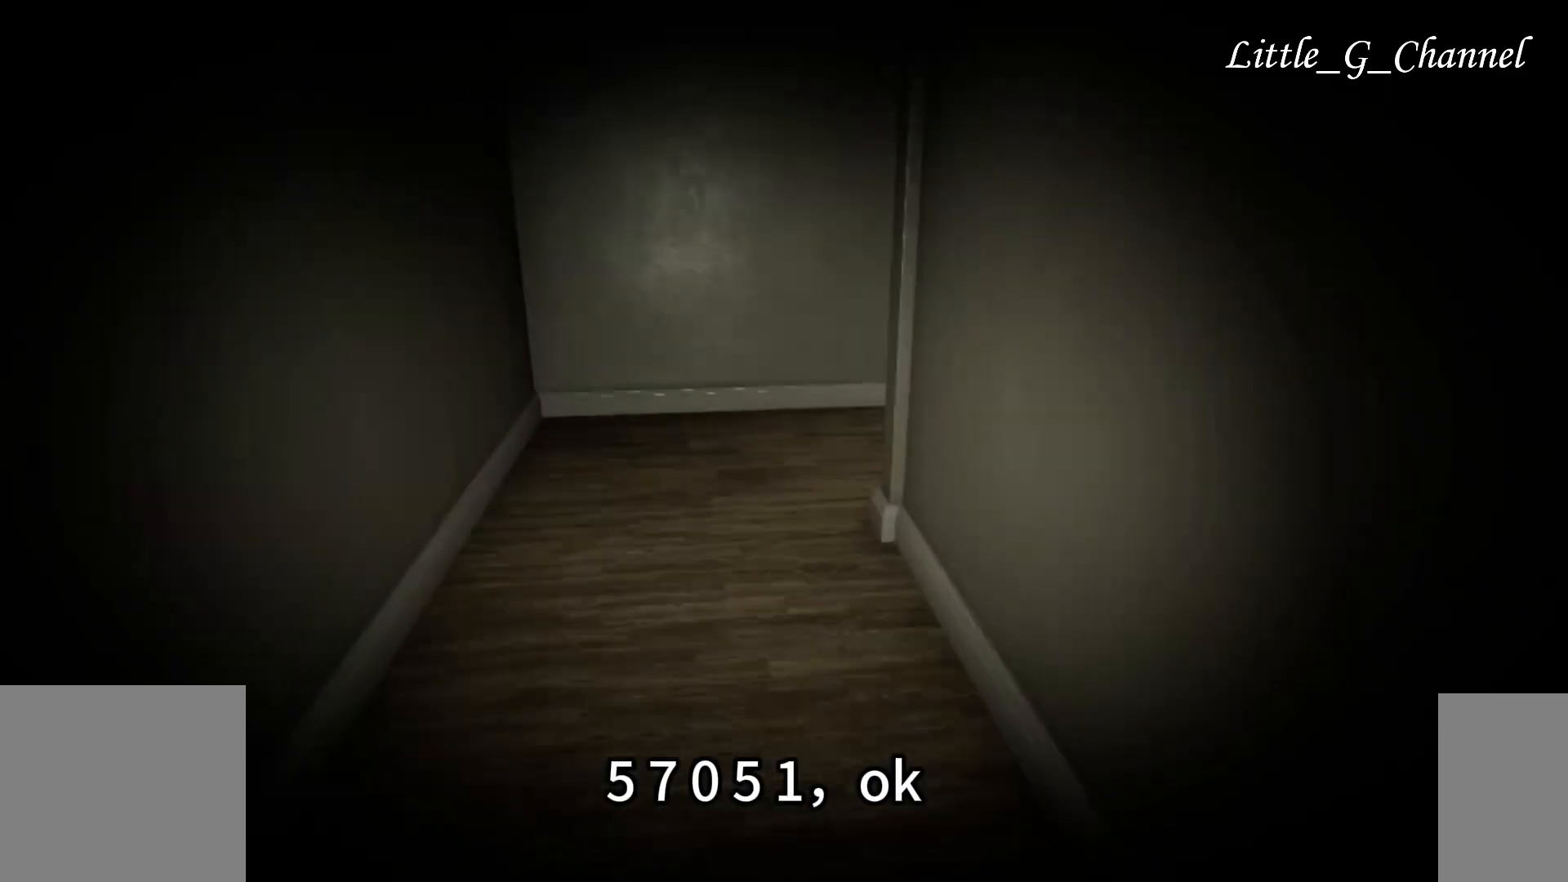
{"keys": ["w"], "mouse": [], "events": []}
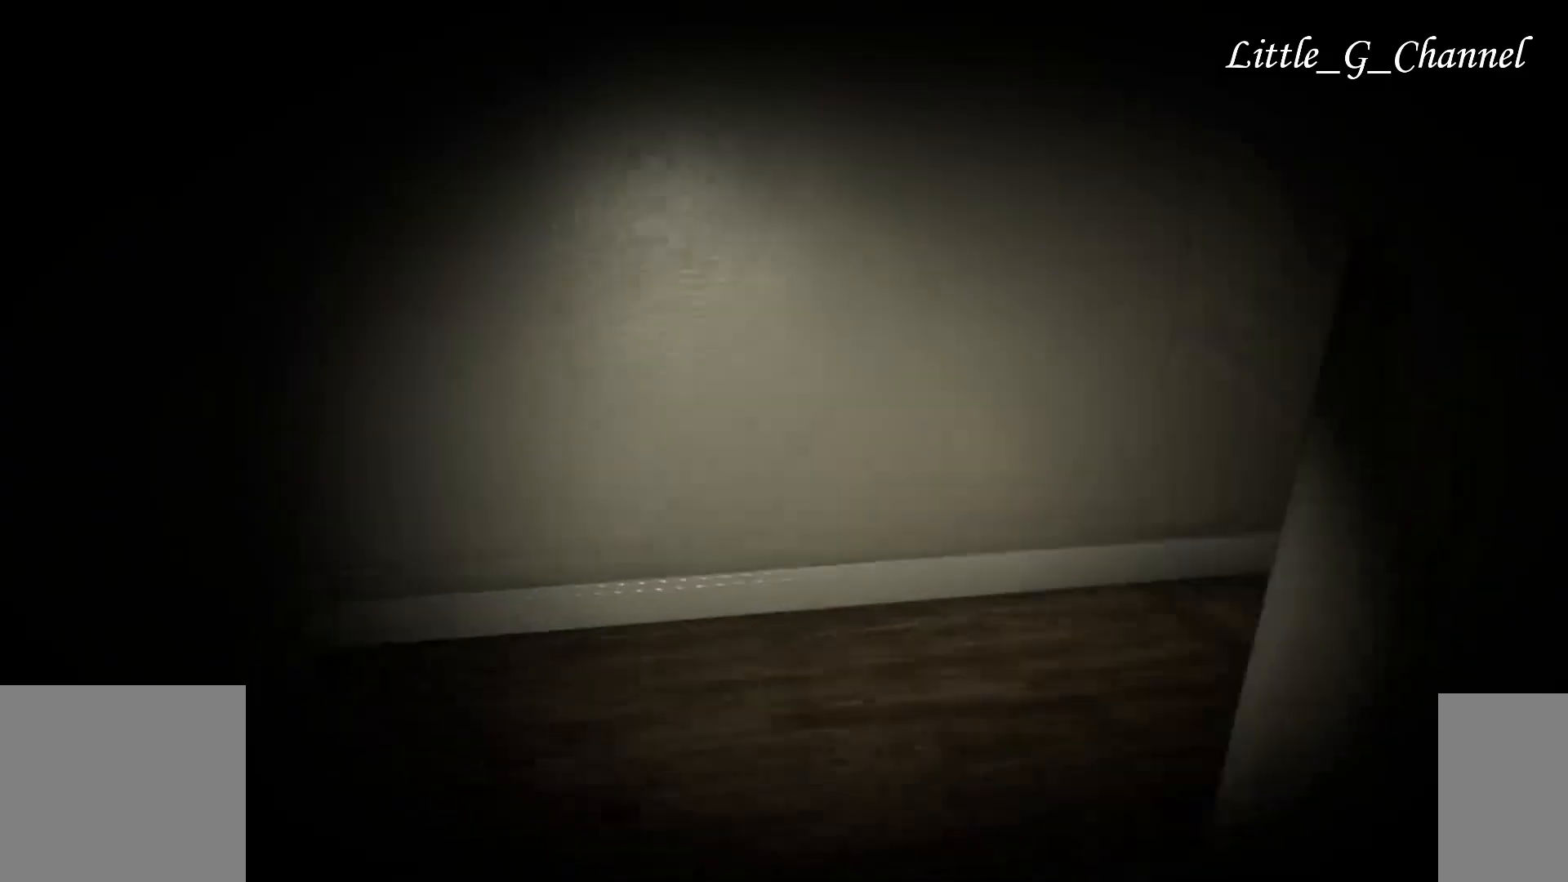
{"keys": ["d", "w"], "mouse": [], "events": [[117, "d", "down"]]}
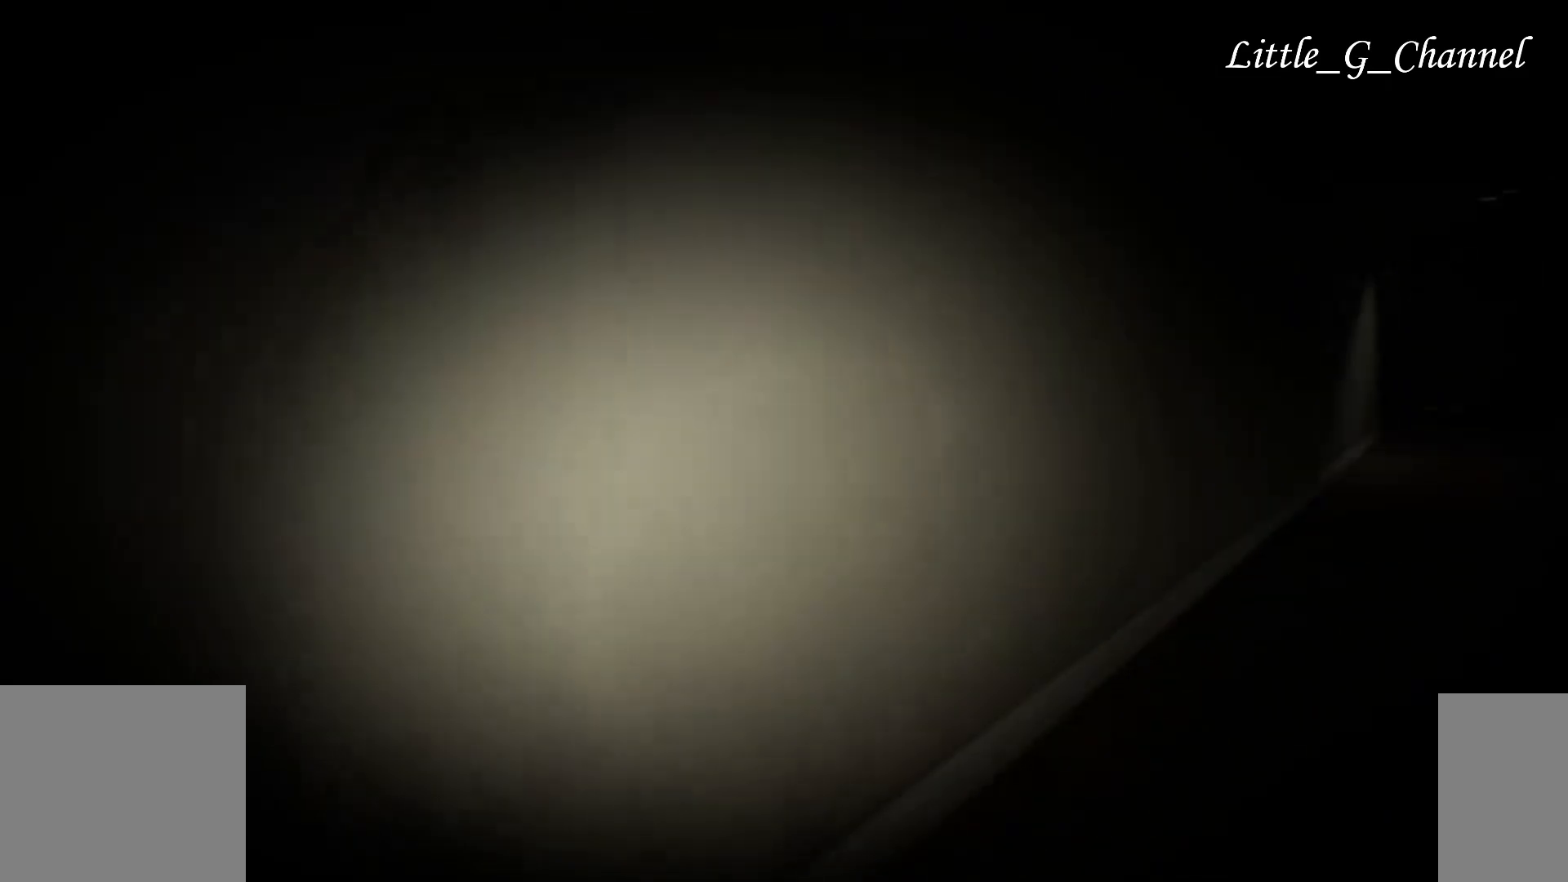
{"keys": ["d", "w"], "mouse": [], "events": []}
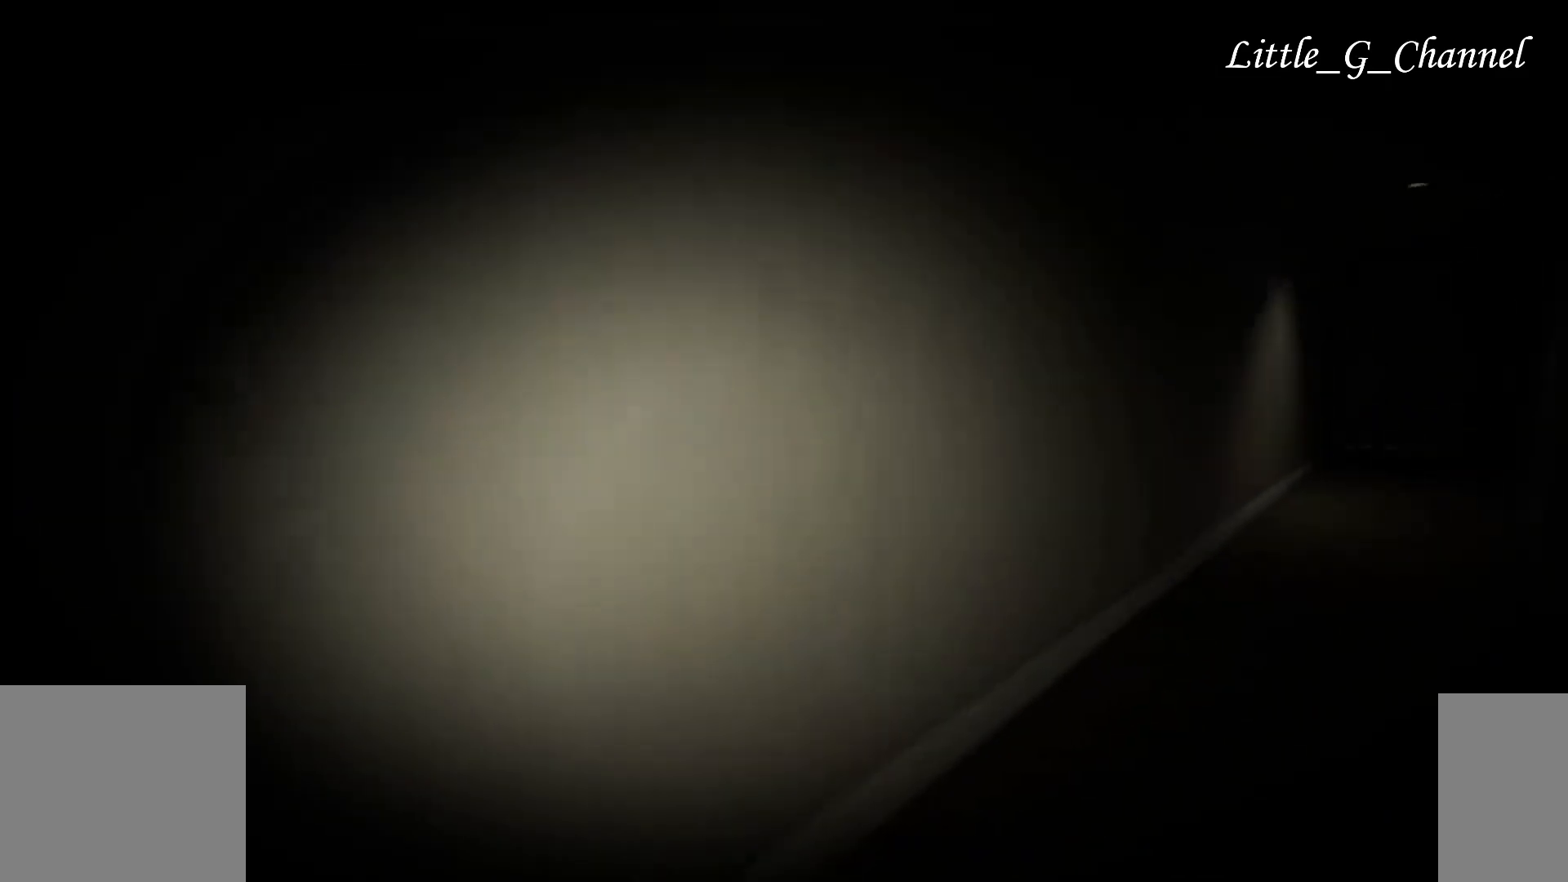
{"keys": ["w"], "mouse": [], "events": [[250, "d", "up"]]}
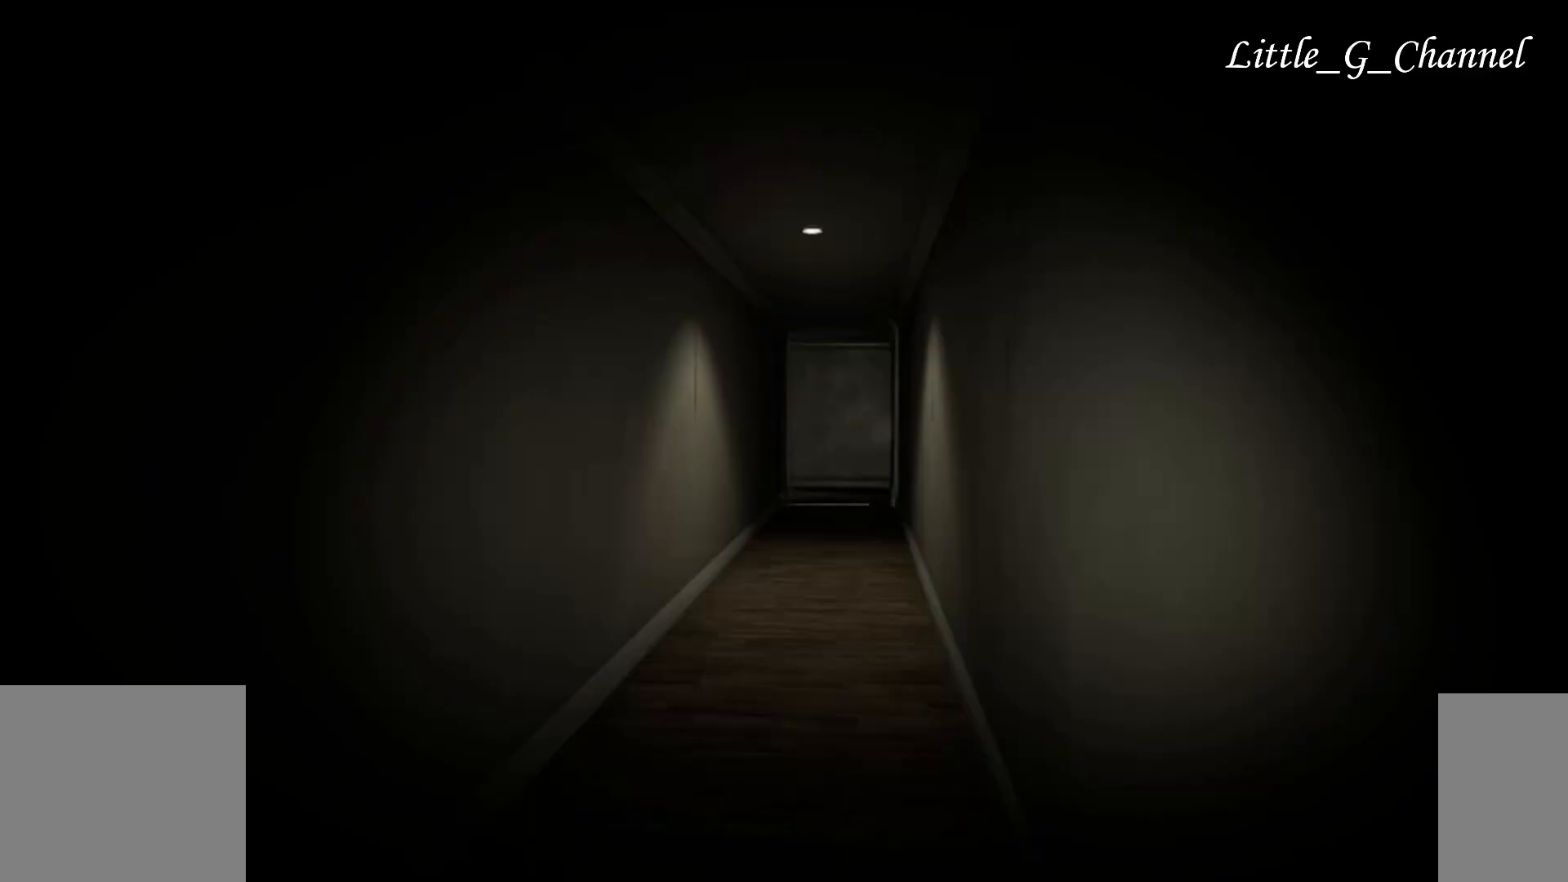
{"keys": ["w"], "mouse": [], "events": []}
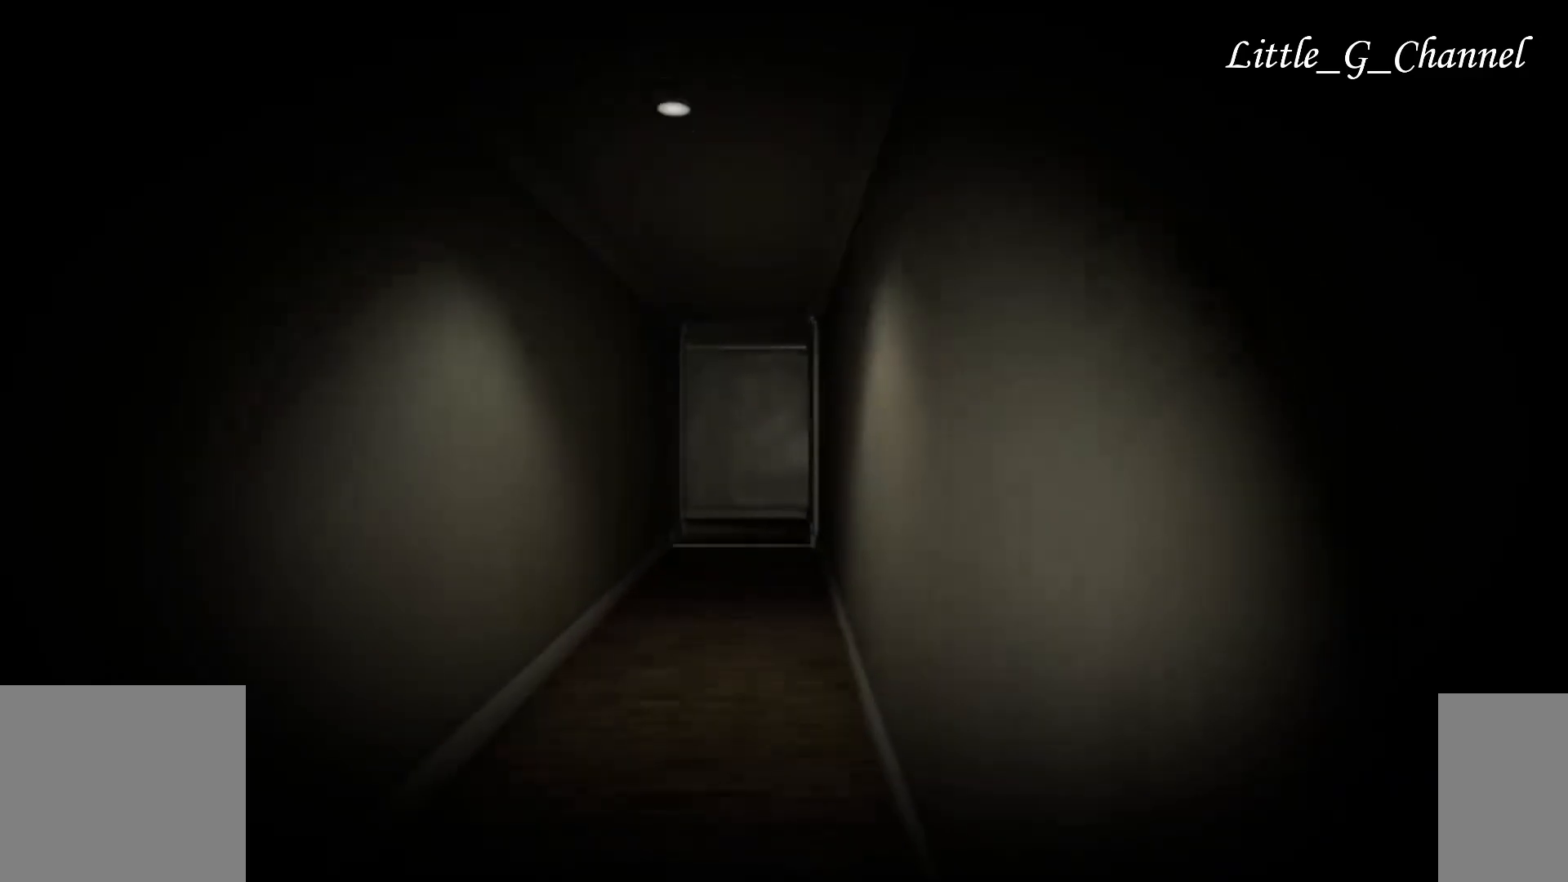
{"keys": ["w"], "mouse": [], "events": []}
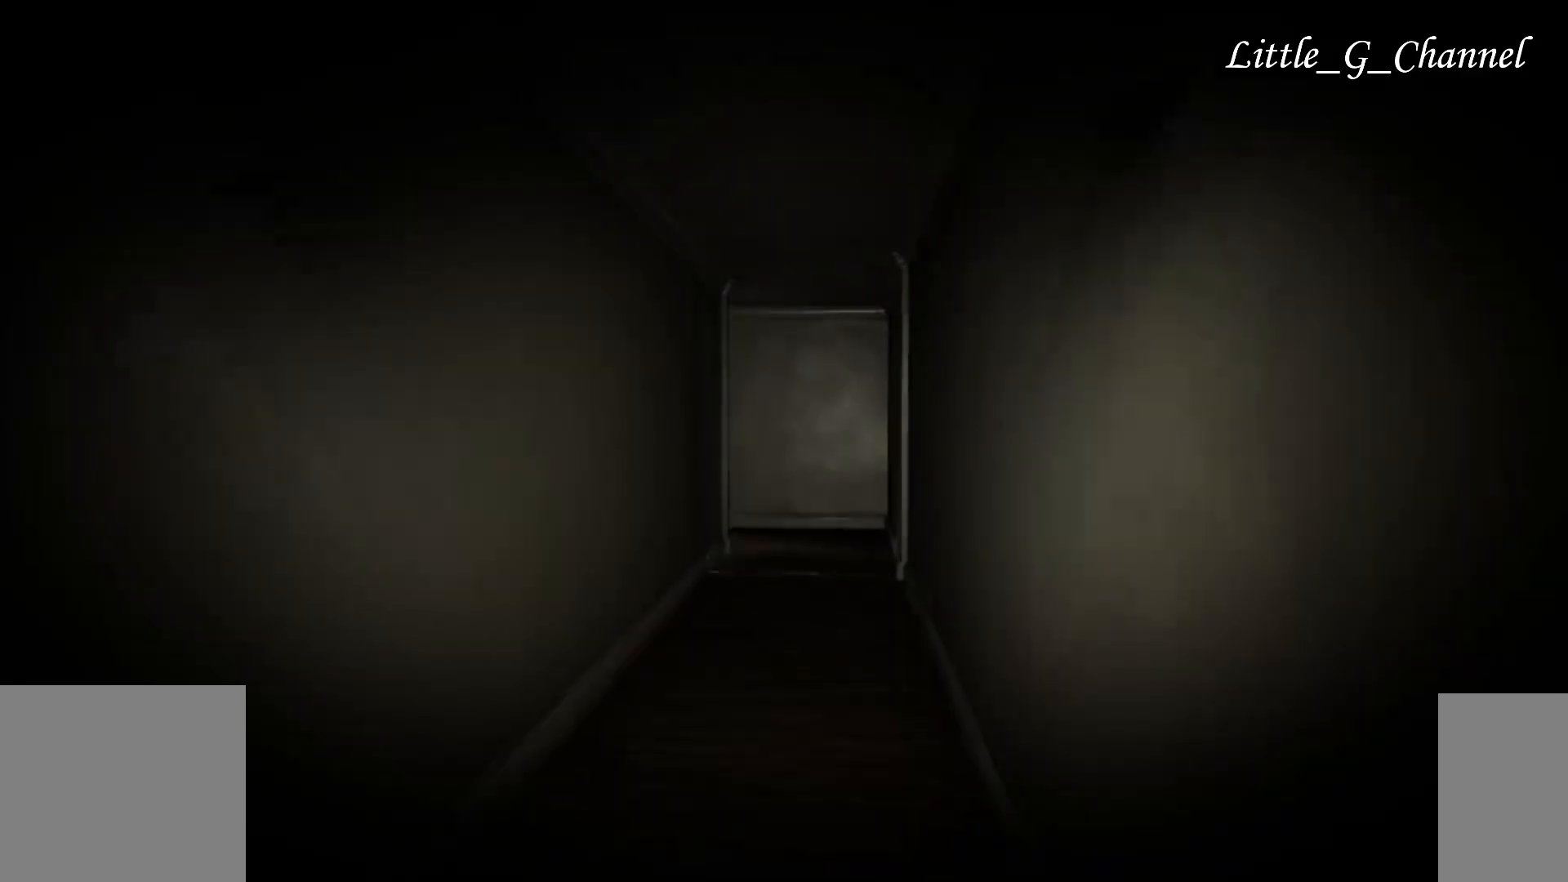
{"keys": ["w"], "mouse": [], "events": []}
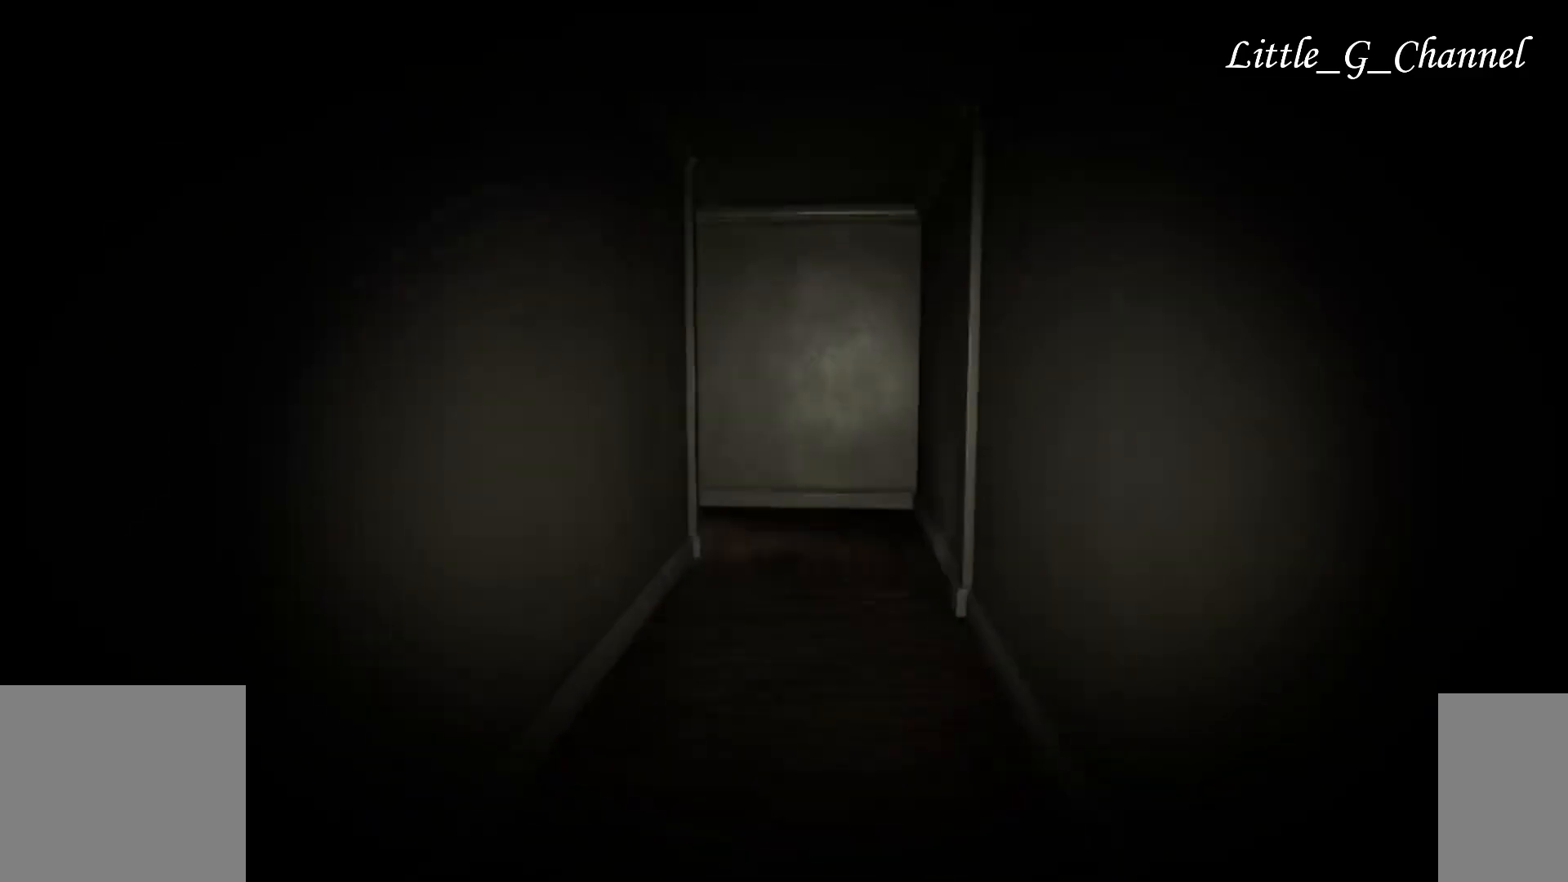
{"keys": ["d", "w"], "mouse": [], "events": [[483, "d", "down"]]}
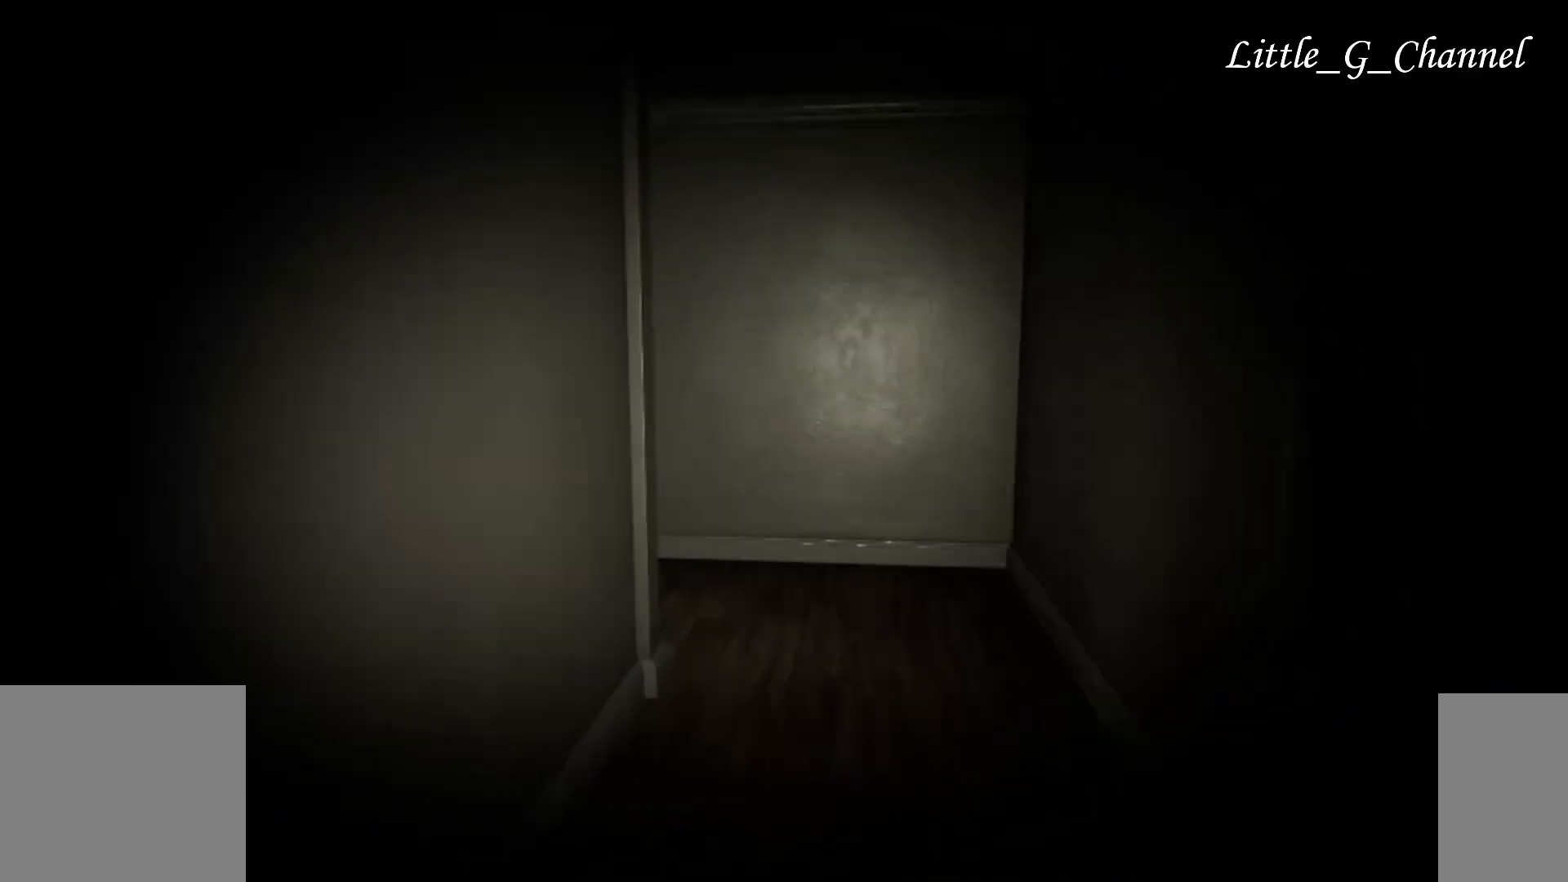
{"keys": ["d", "w"], "mouse": [], "events": []}
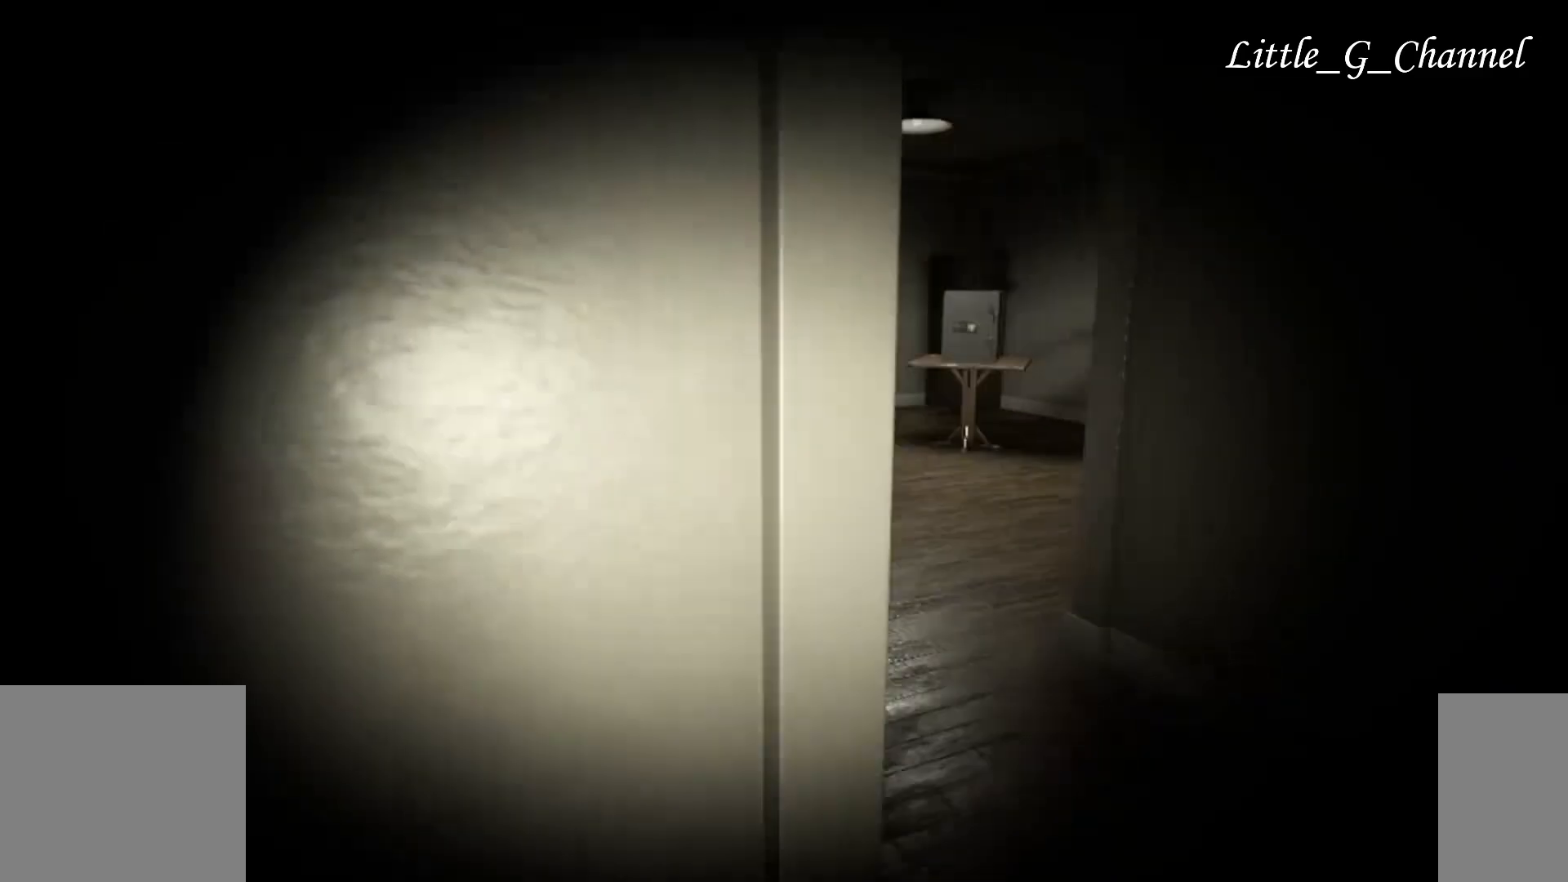
{"keys": ["w"], "mouse": [], "events": [[117, "d", "up"]]}
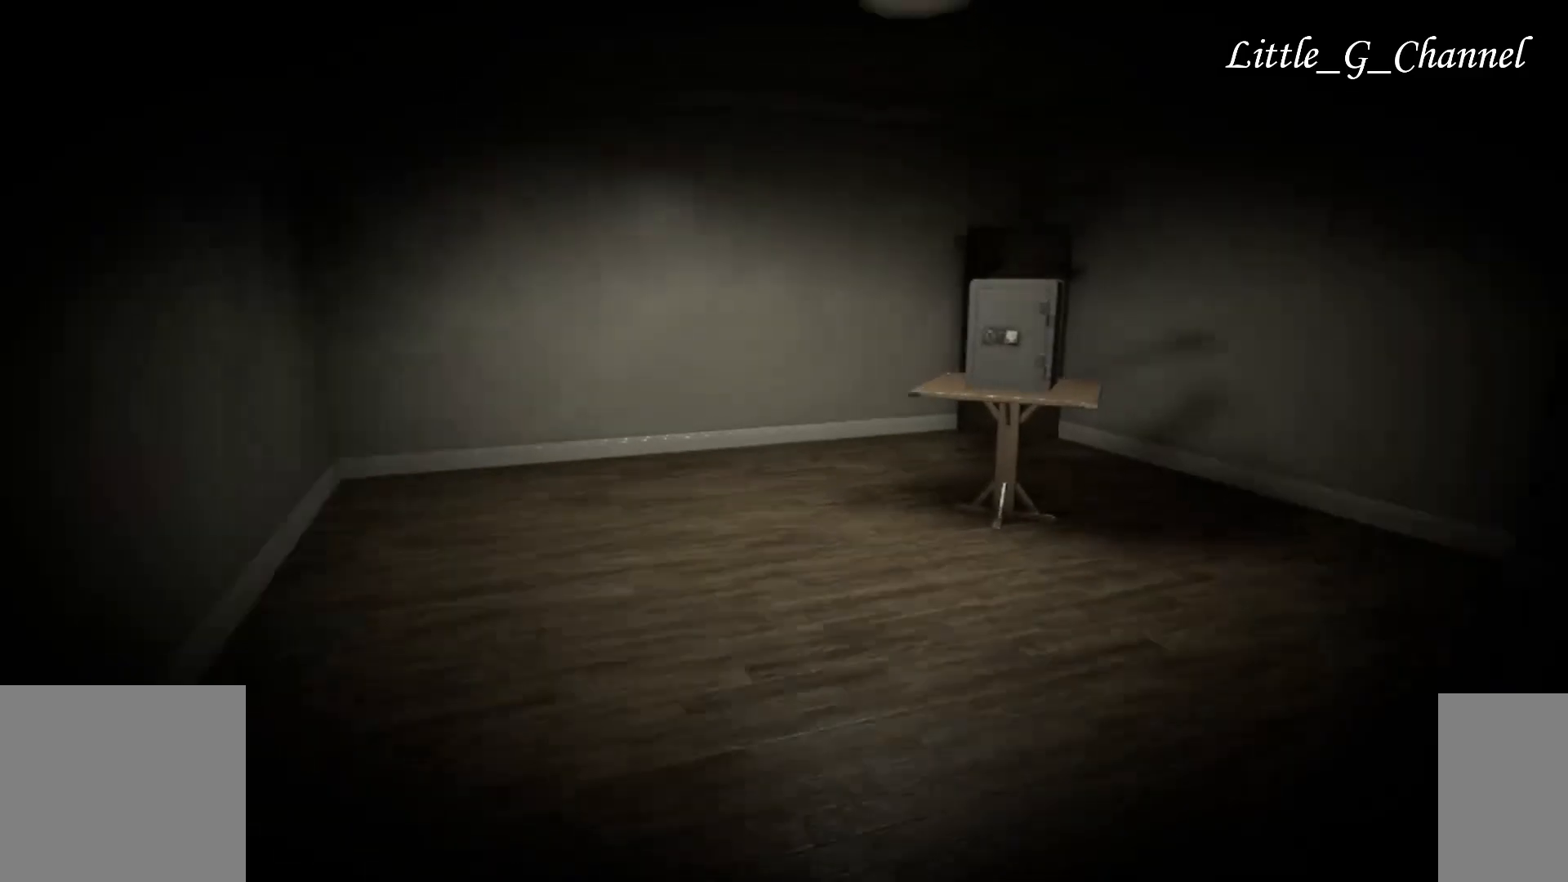
{"keys": ["w"], "mouse": [], "events": []}
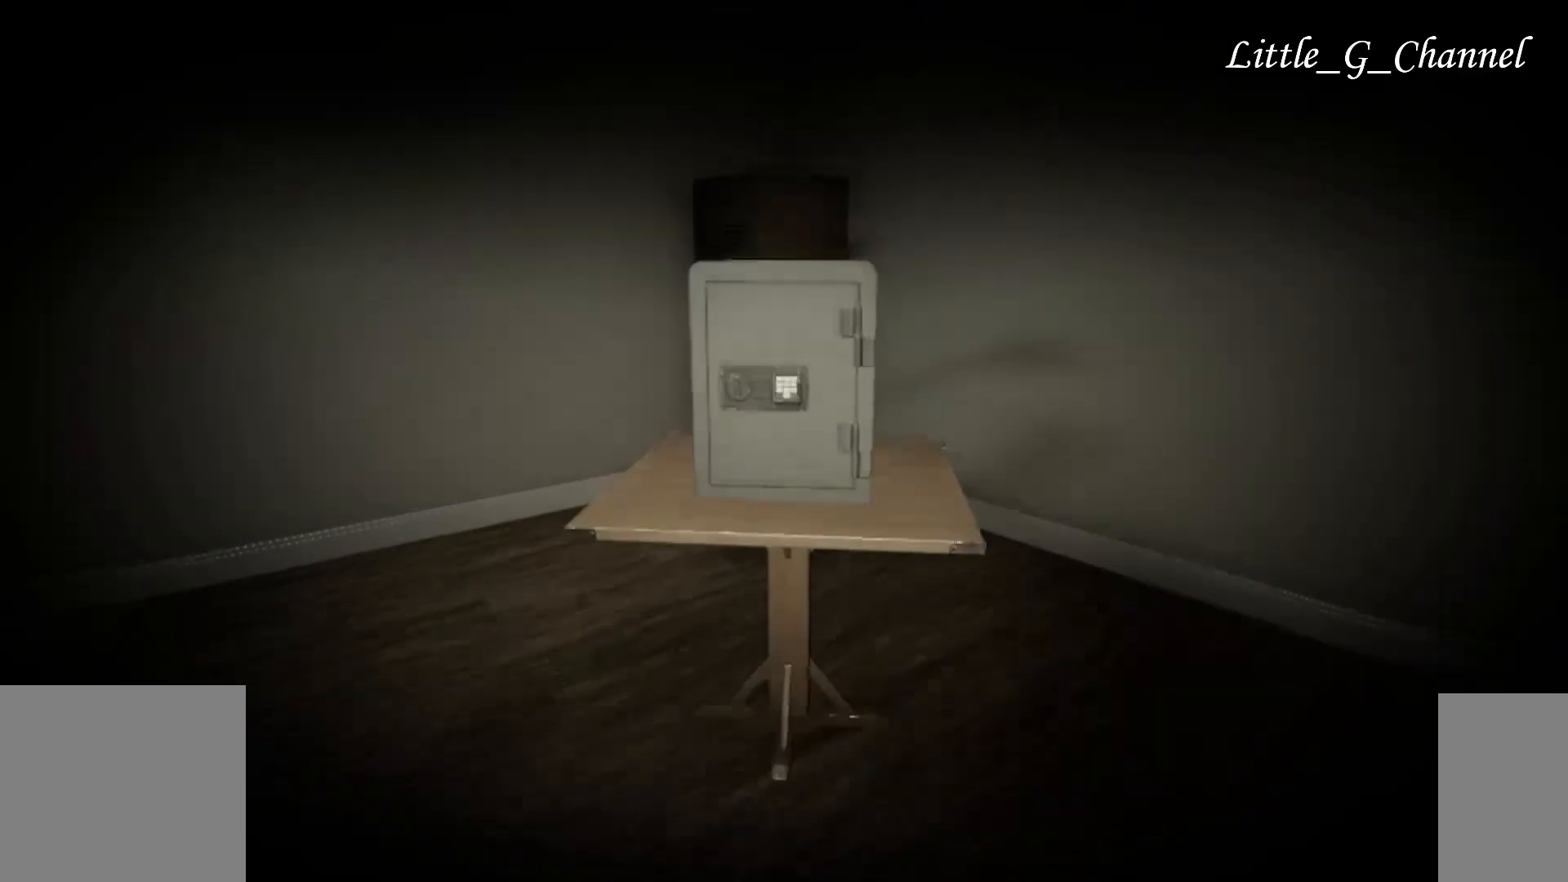
{"keys": ["space"], "mouse": [], "events": [[150, "space", "down"], [233, "w", "up"]]}
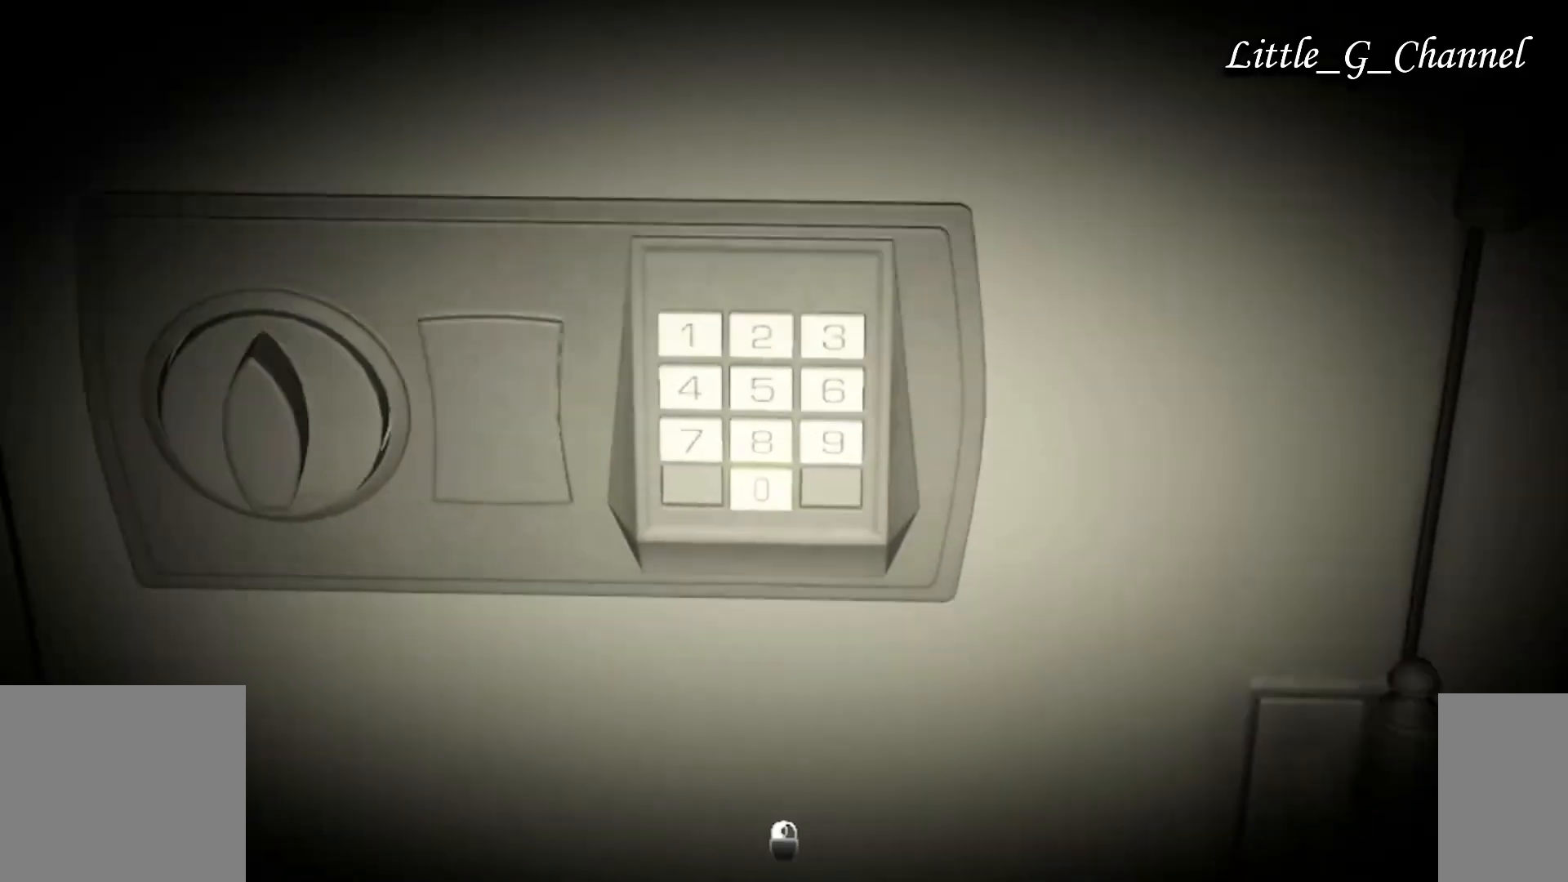
{"keys": ["space"], "mouse": [], "events": []}
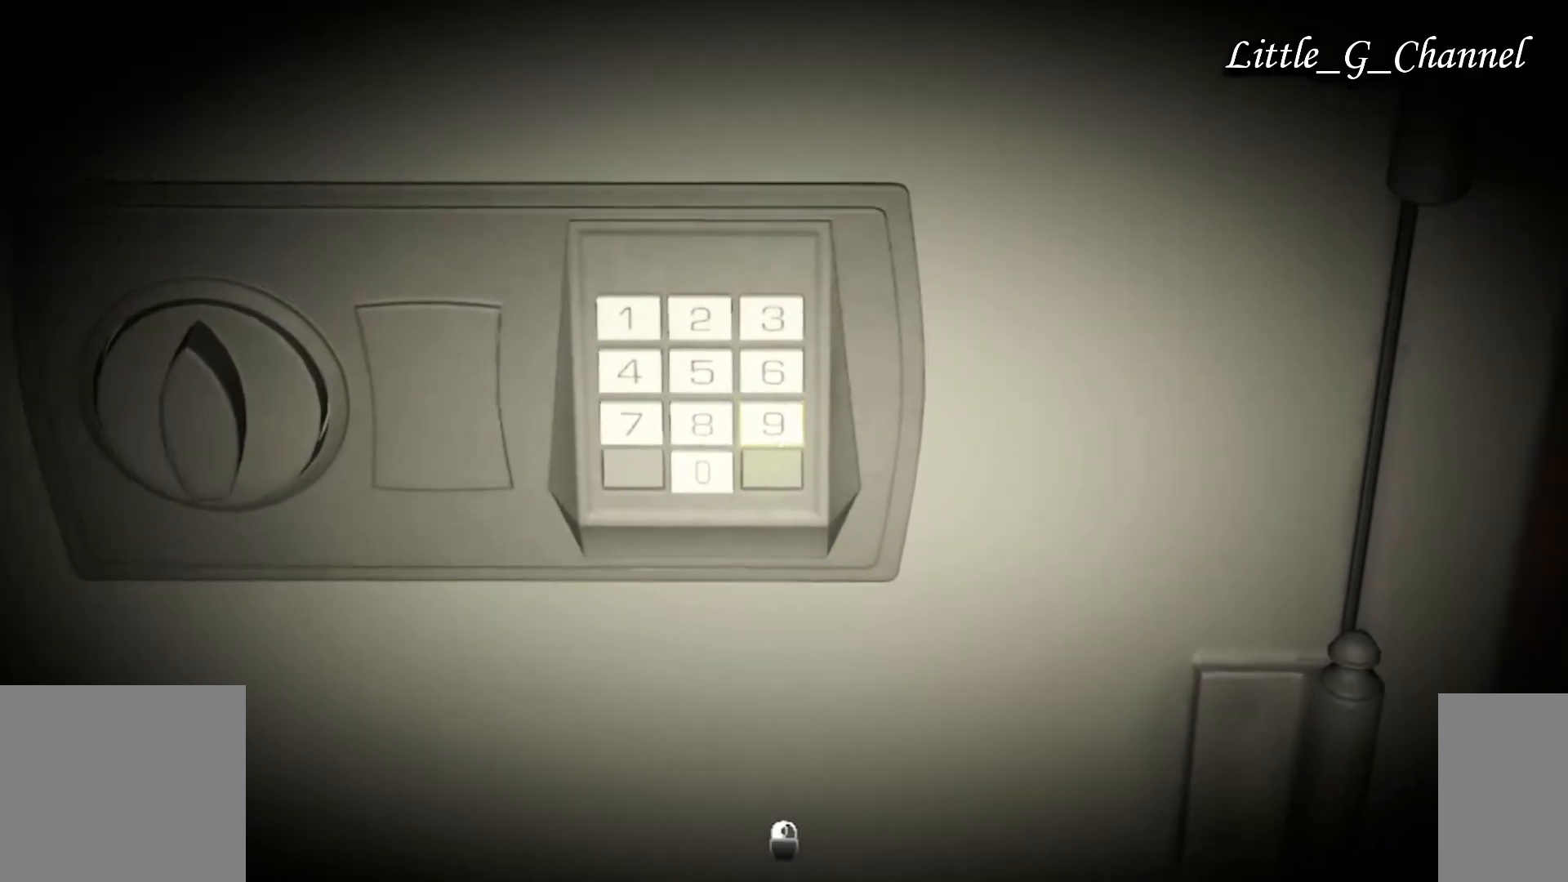
{"keys": ["space"], "mouse": [], "events": [[300, "mouse_left", "down"], [400, "mouse_left", "up"]]}
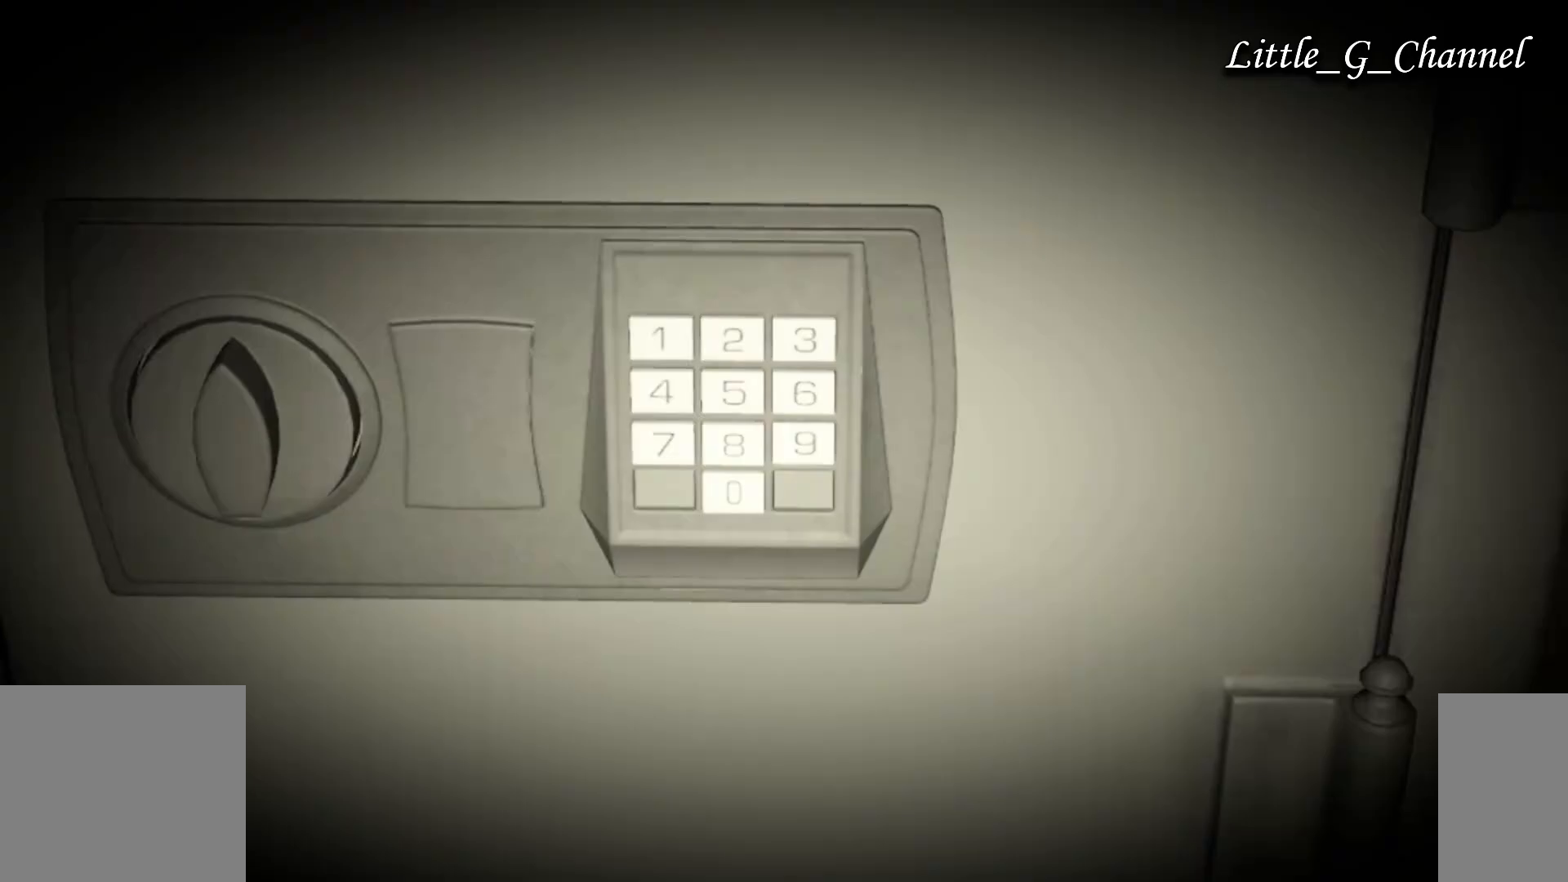
{"keys": ["space"], "mouse": [], "events": []}
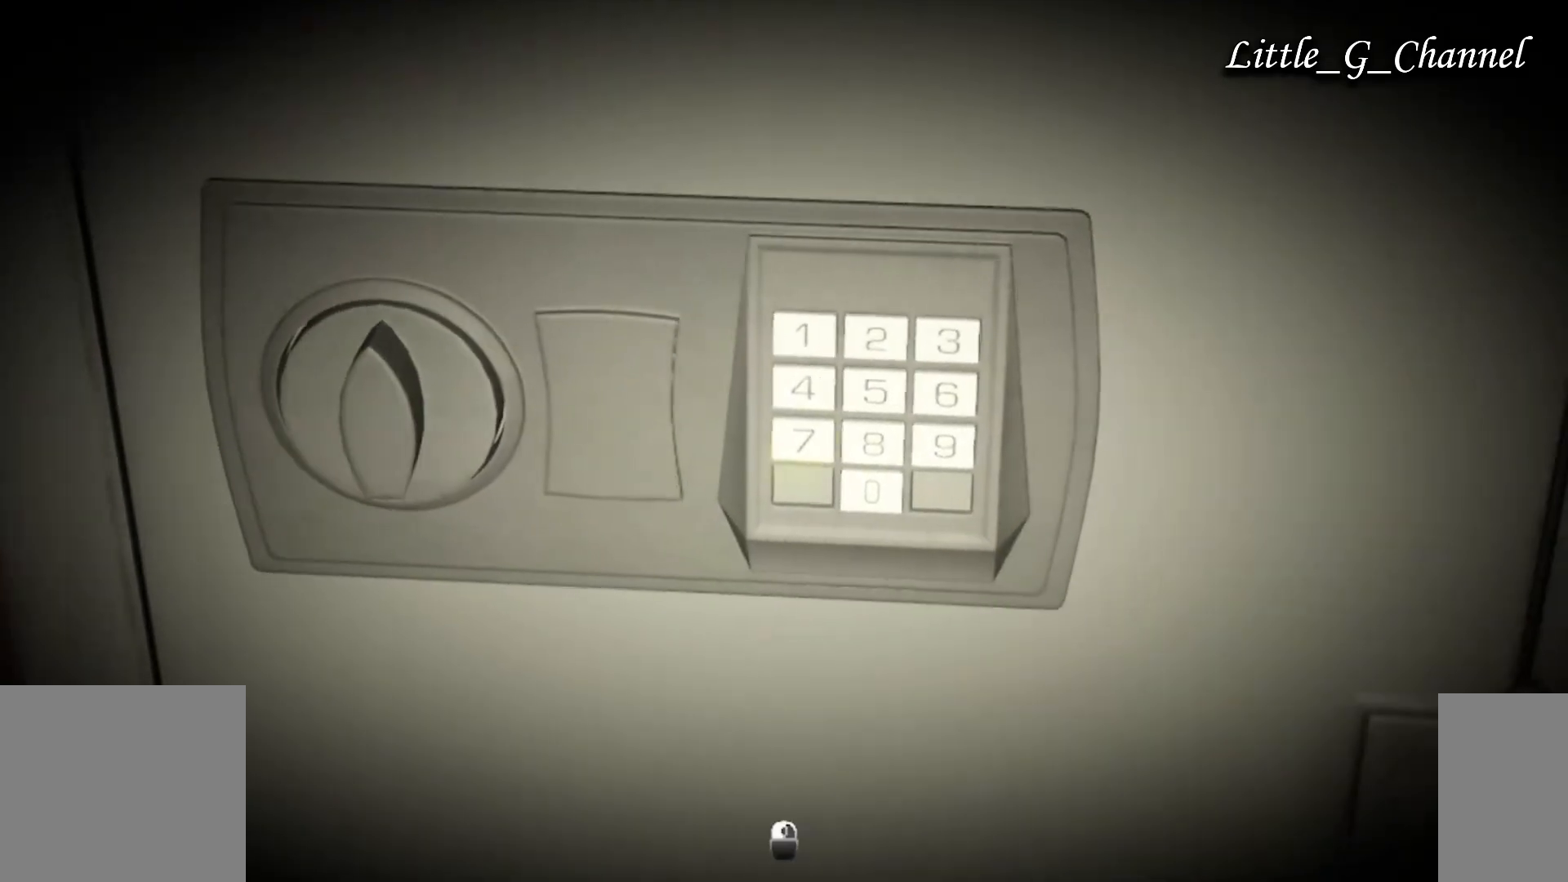
{"keys": ["space"], "mouse": [], "events": [[233, "mouse_left", "down"], [300, "mouse_left", "up"]]}
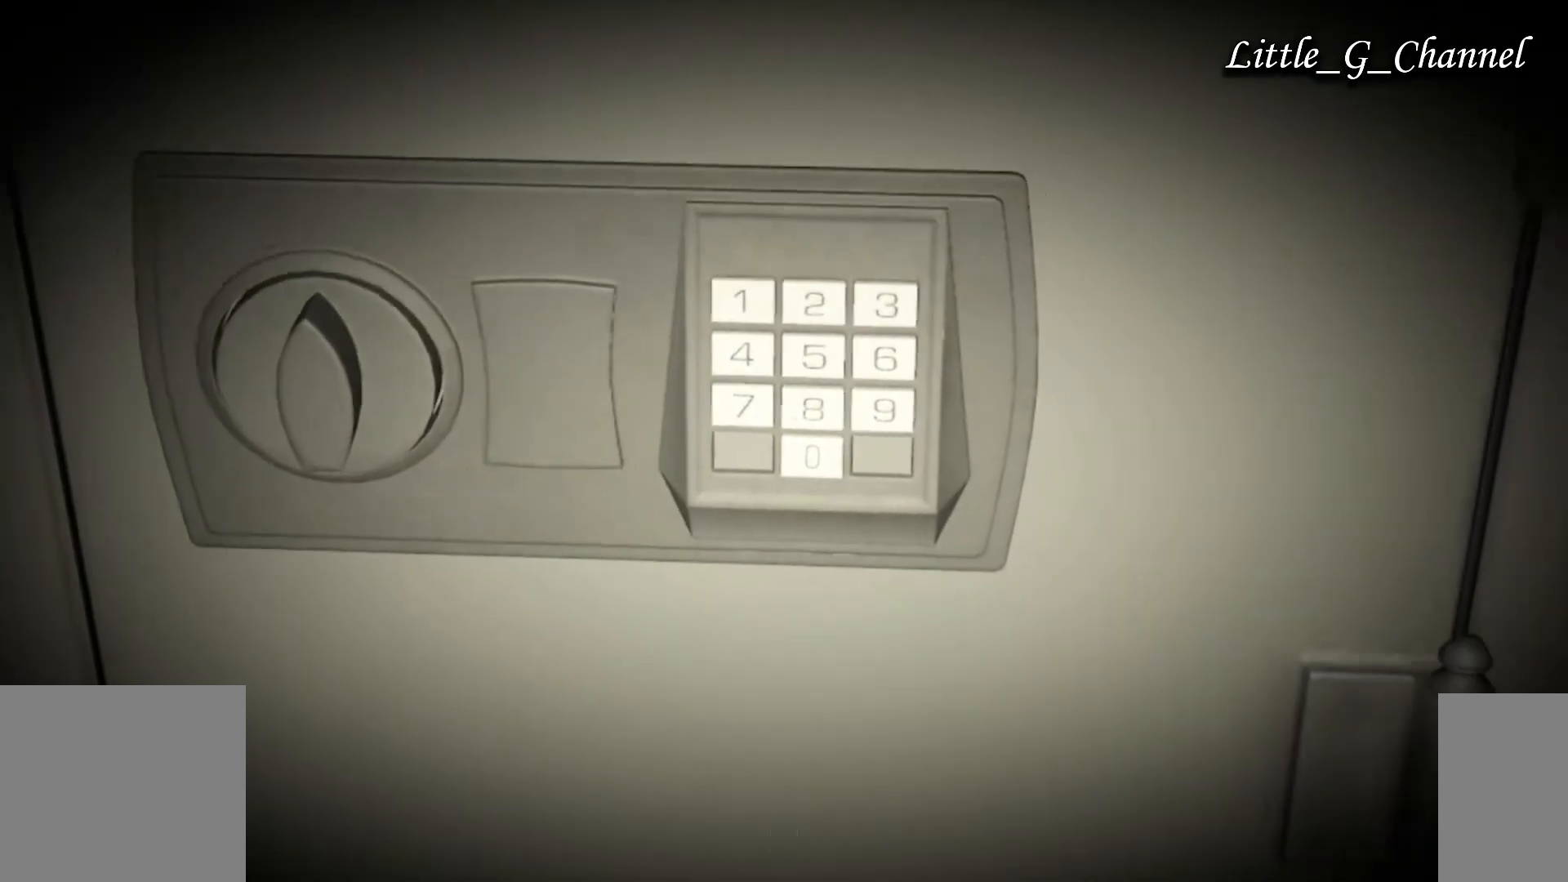
{"keys": ["space"], "mouse": [], "events": [[133, "mouse_left", "down"], [233, "mouse_left", "up"]]}
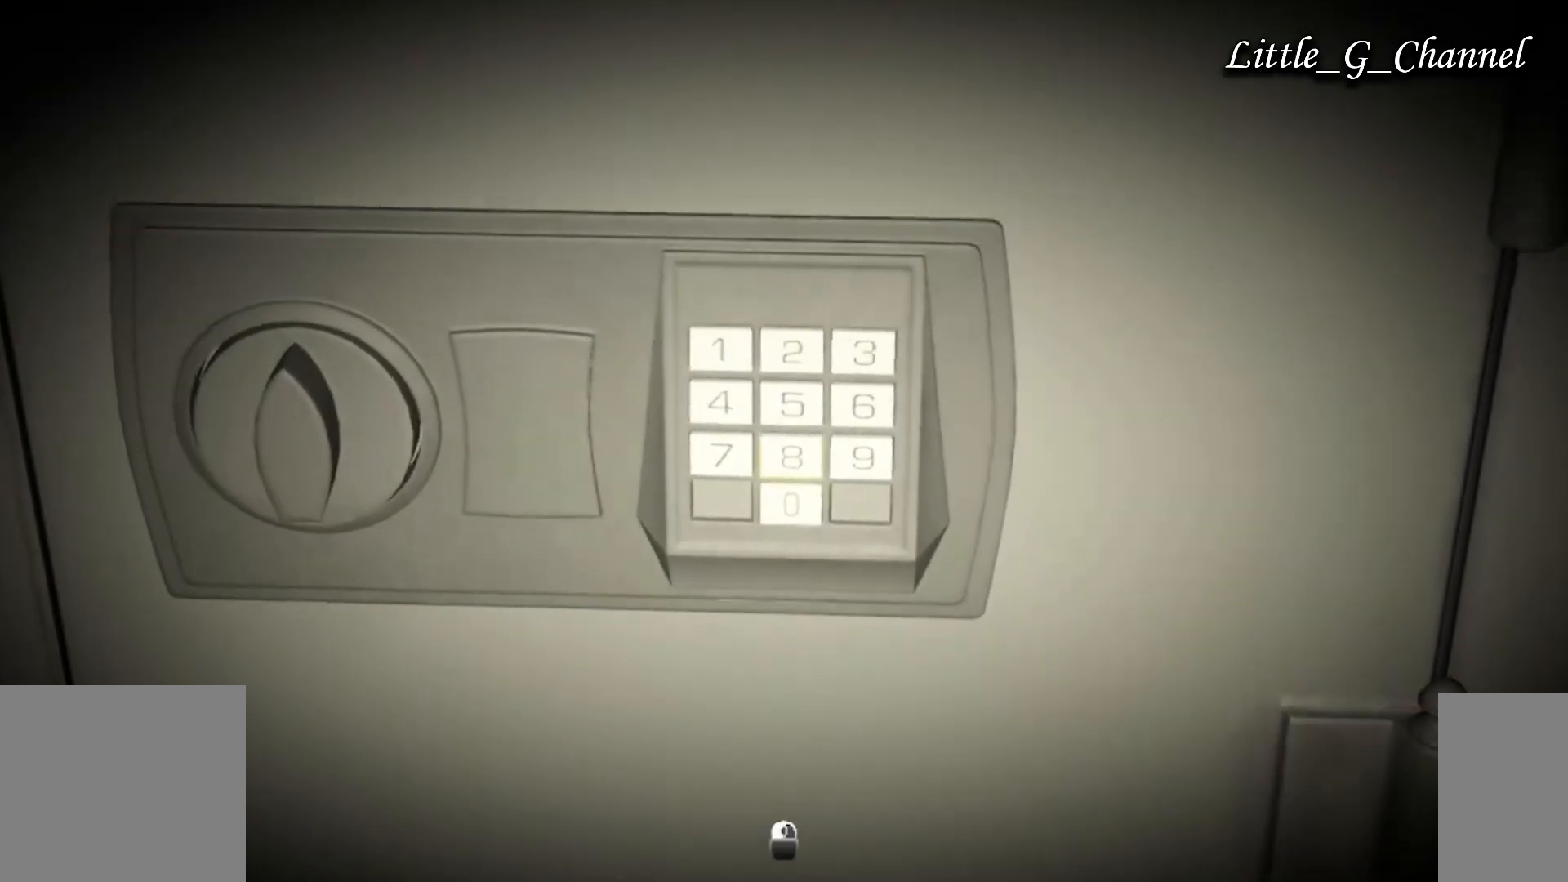
{"keys": ["space"], "mouse": [], "events": [[333, "mouse_left", "down"], [433, "mouse_left", "up"]]}
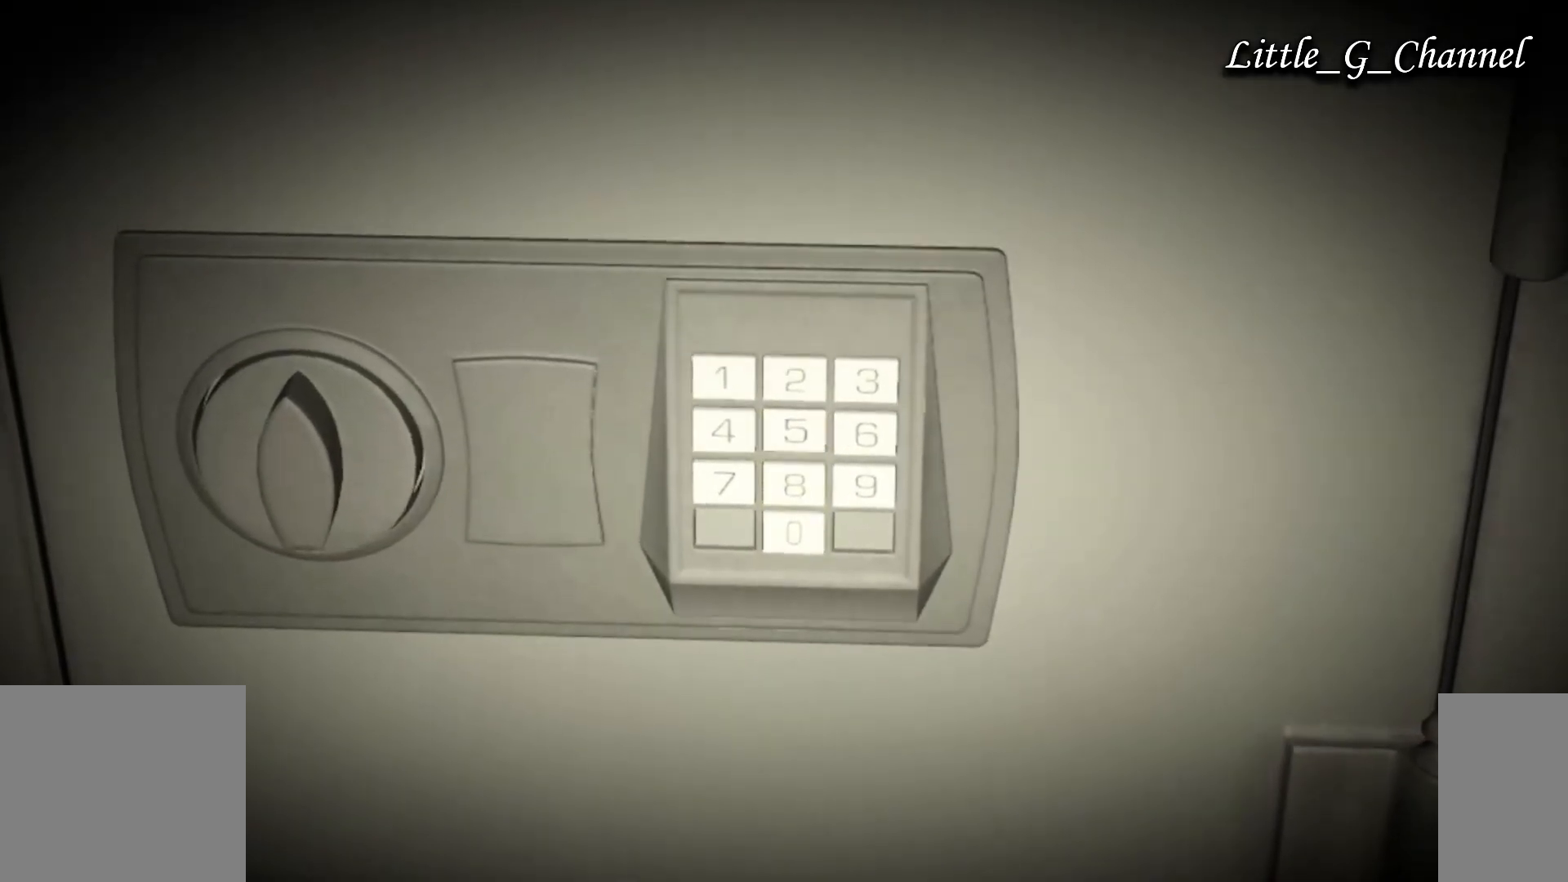
{"keys": ["space"], "mouse": [], "events": [[317, "mouse_left", "down"], [400, "mouse_left", "up"]]}
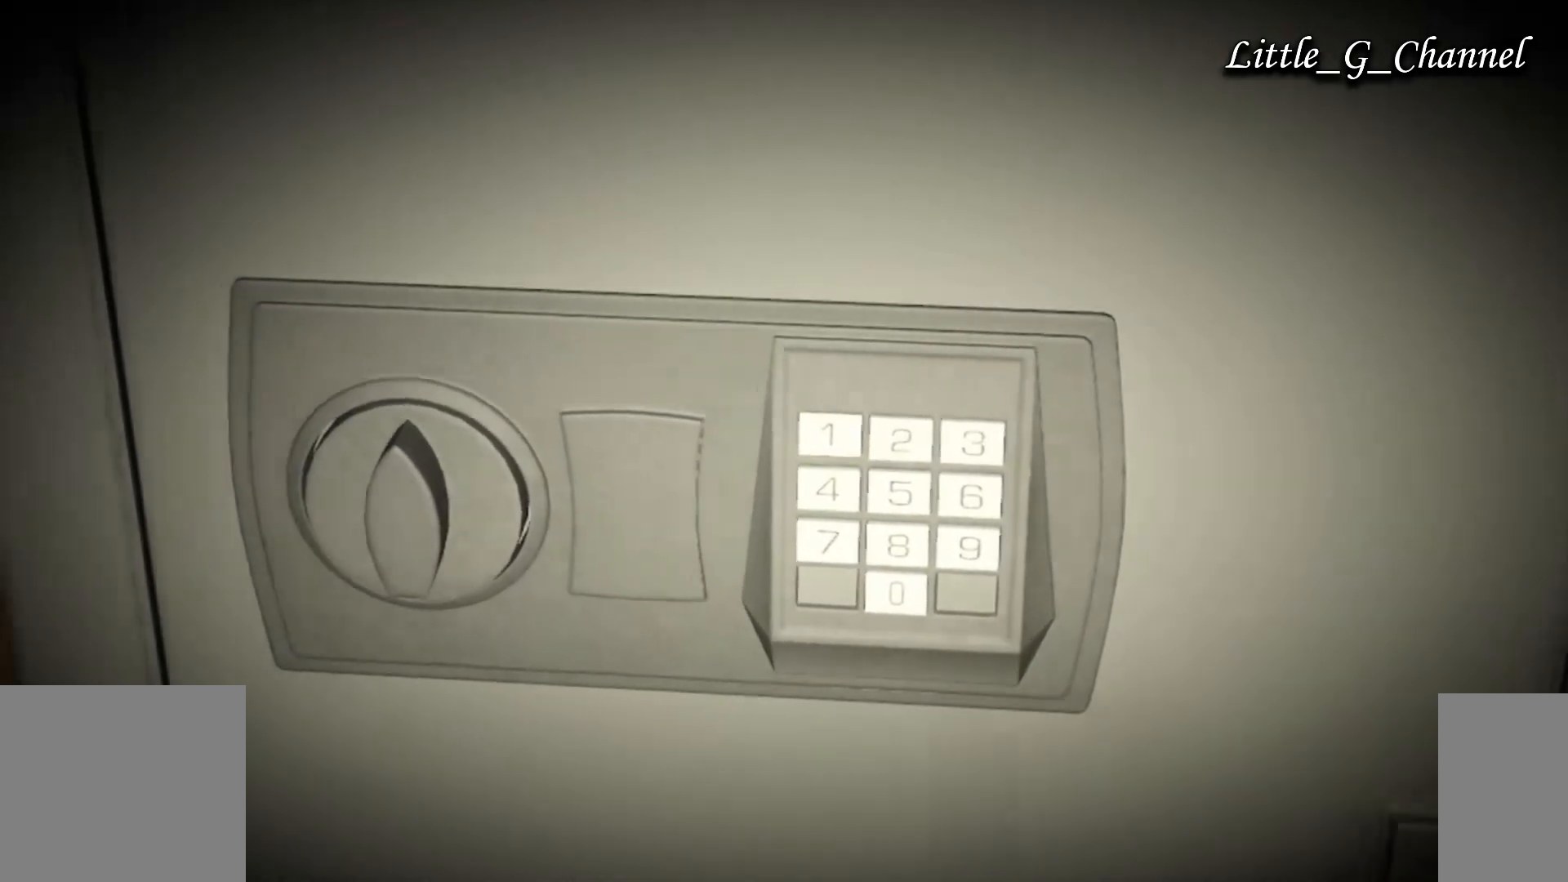
{"keys": ["a", "s"], "mouse": [], "events": [[150, "mouse_left", "down"], [217, "mouse_left", "up"], [333, "space", "up"], [433, "a", "down"], [450, "s", "down"]]}
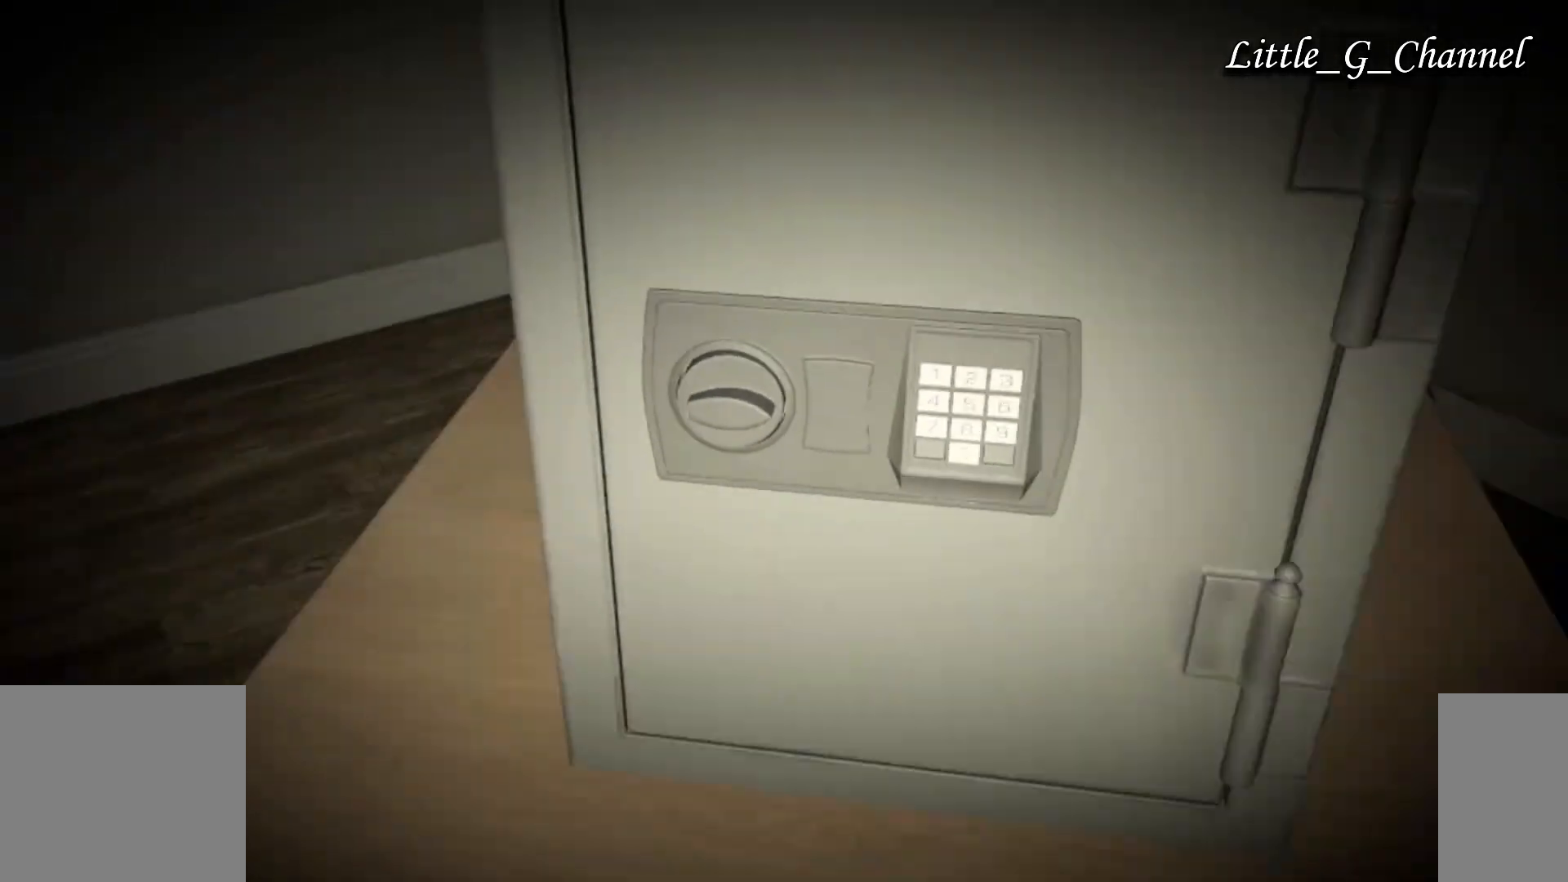
{"keys": [], "mouse": [], "events": [[50, "a", "up"], [150, "s", "up"]]}
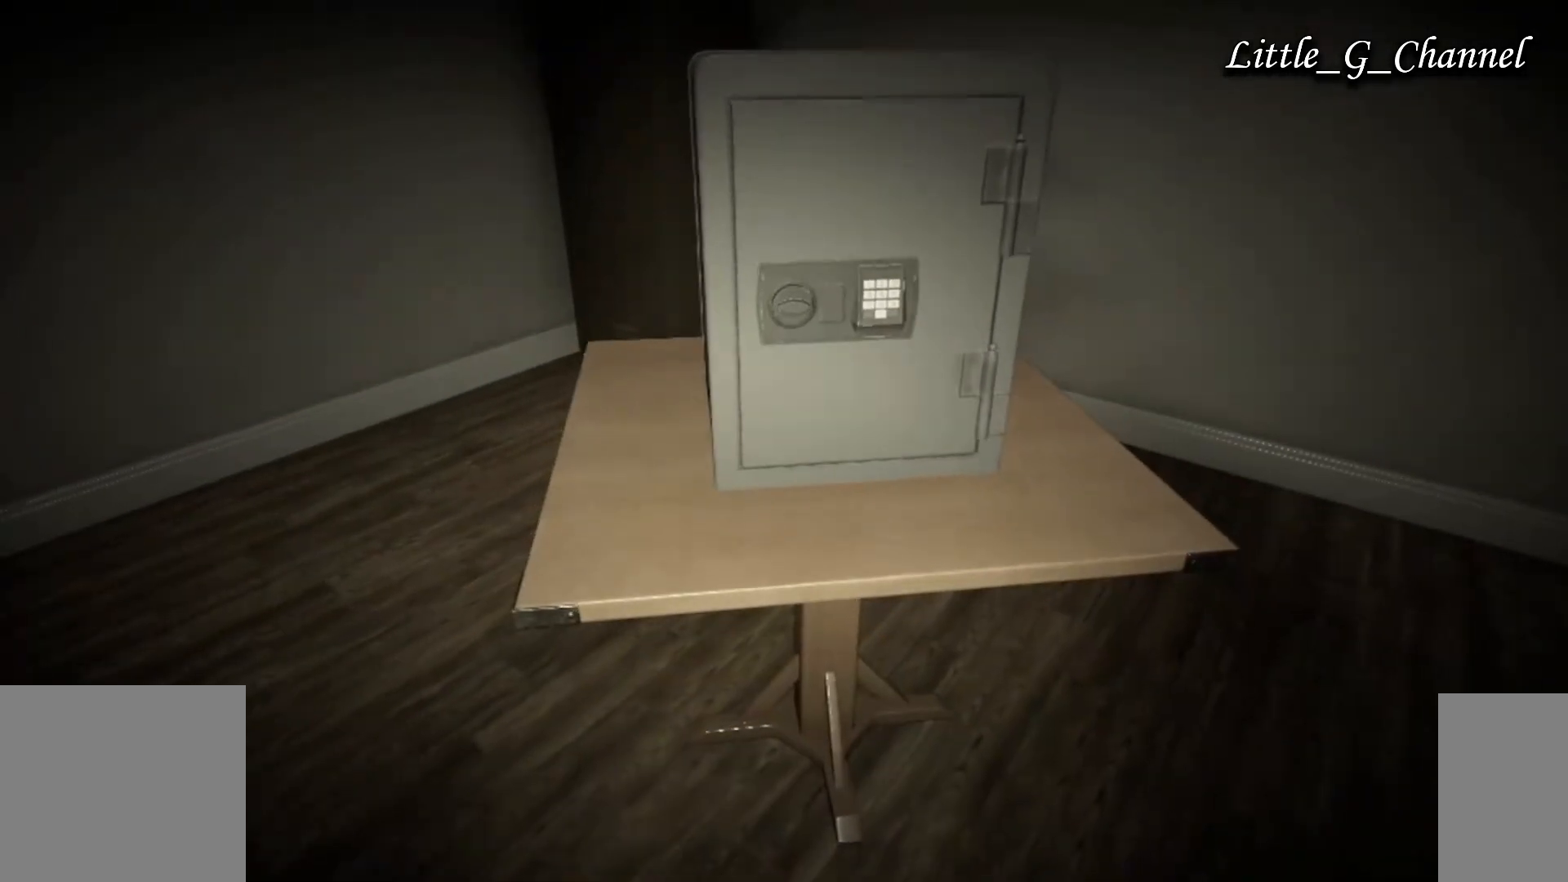
{"keys": [], "mouse": [], "events": []}
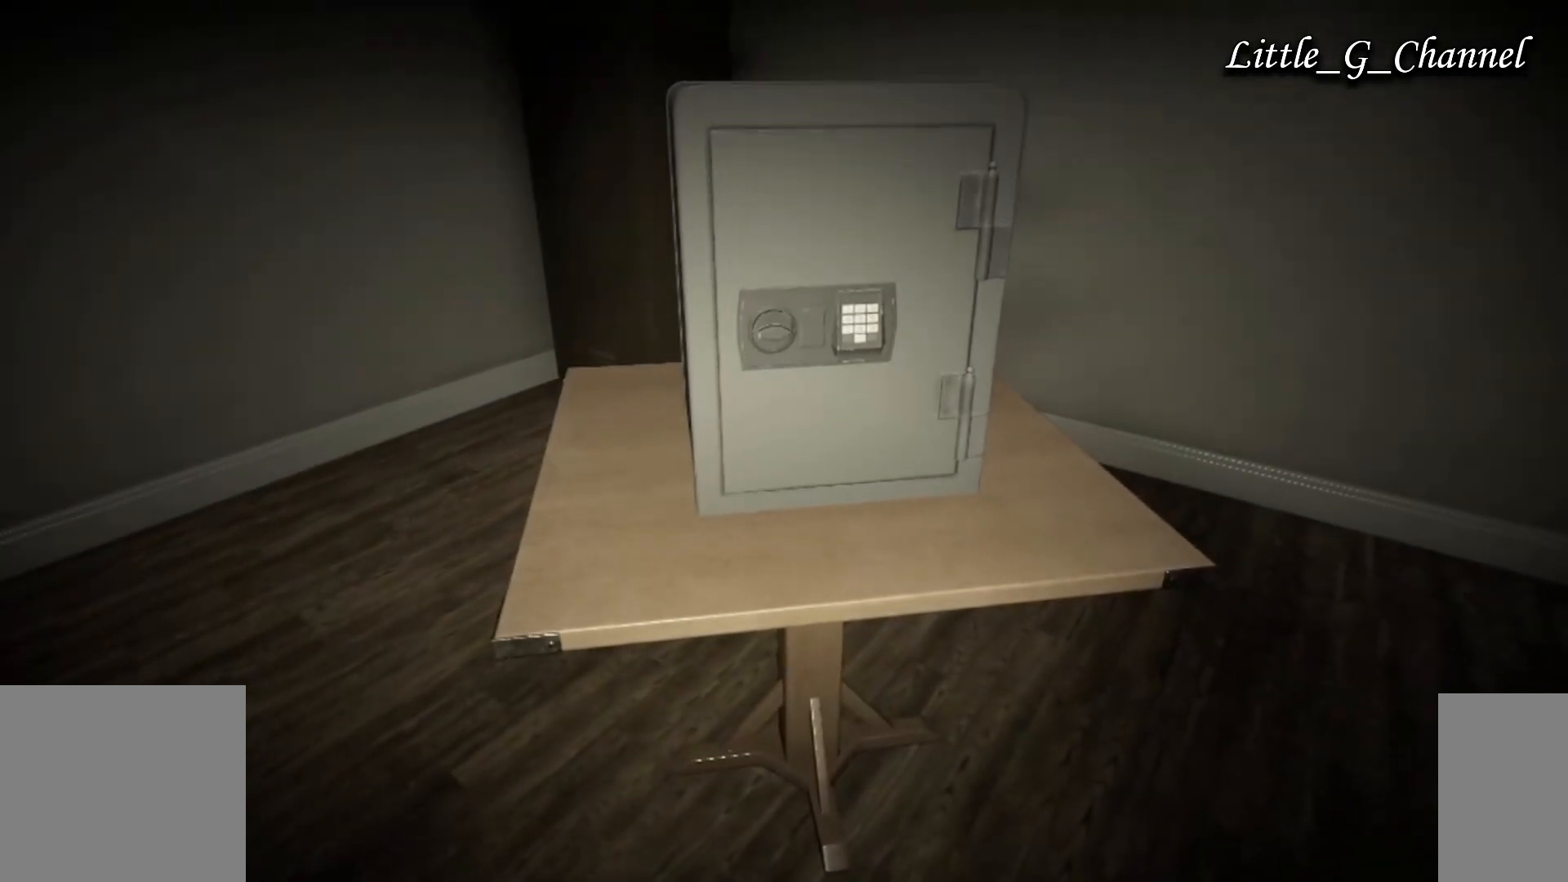
{"keys": ["a"], "mouse": [], "events": [[467, "a", "down"]]}
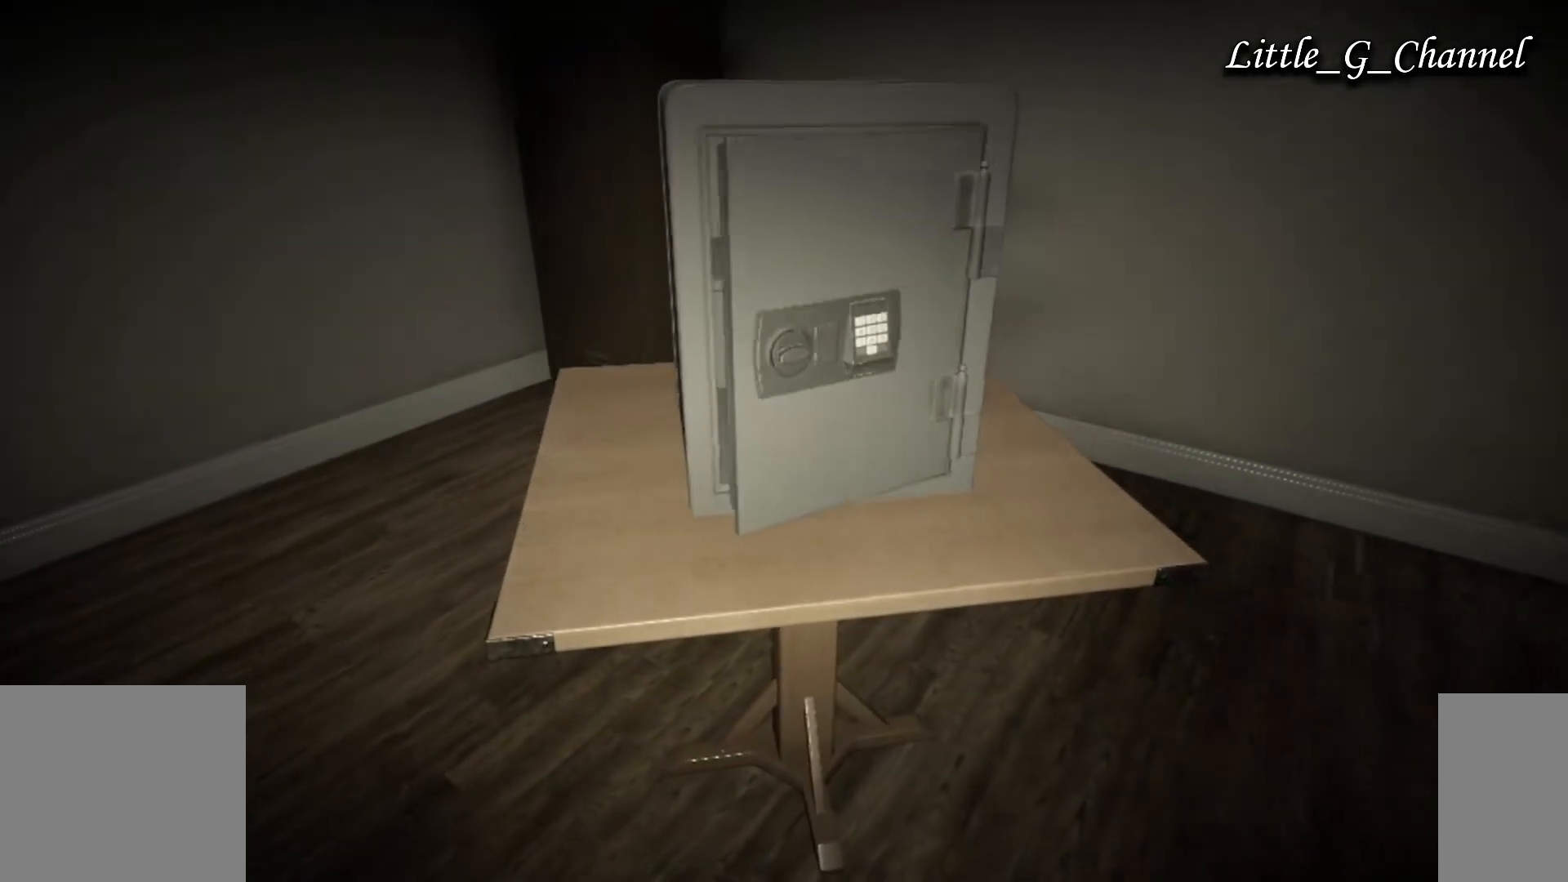
{"keys": ["a", "s", "w"], "mouse": [], "events": [[100, "a", "up"], [133, "mouse_left", "down"], [200, "mouse_left", "up"], [217, "d", "down"], [383, "s", "down"], [417, "a", "down"], [433, "d", "up"], [500, "w", "down"]]}